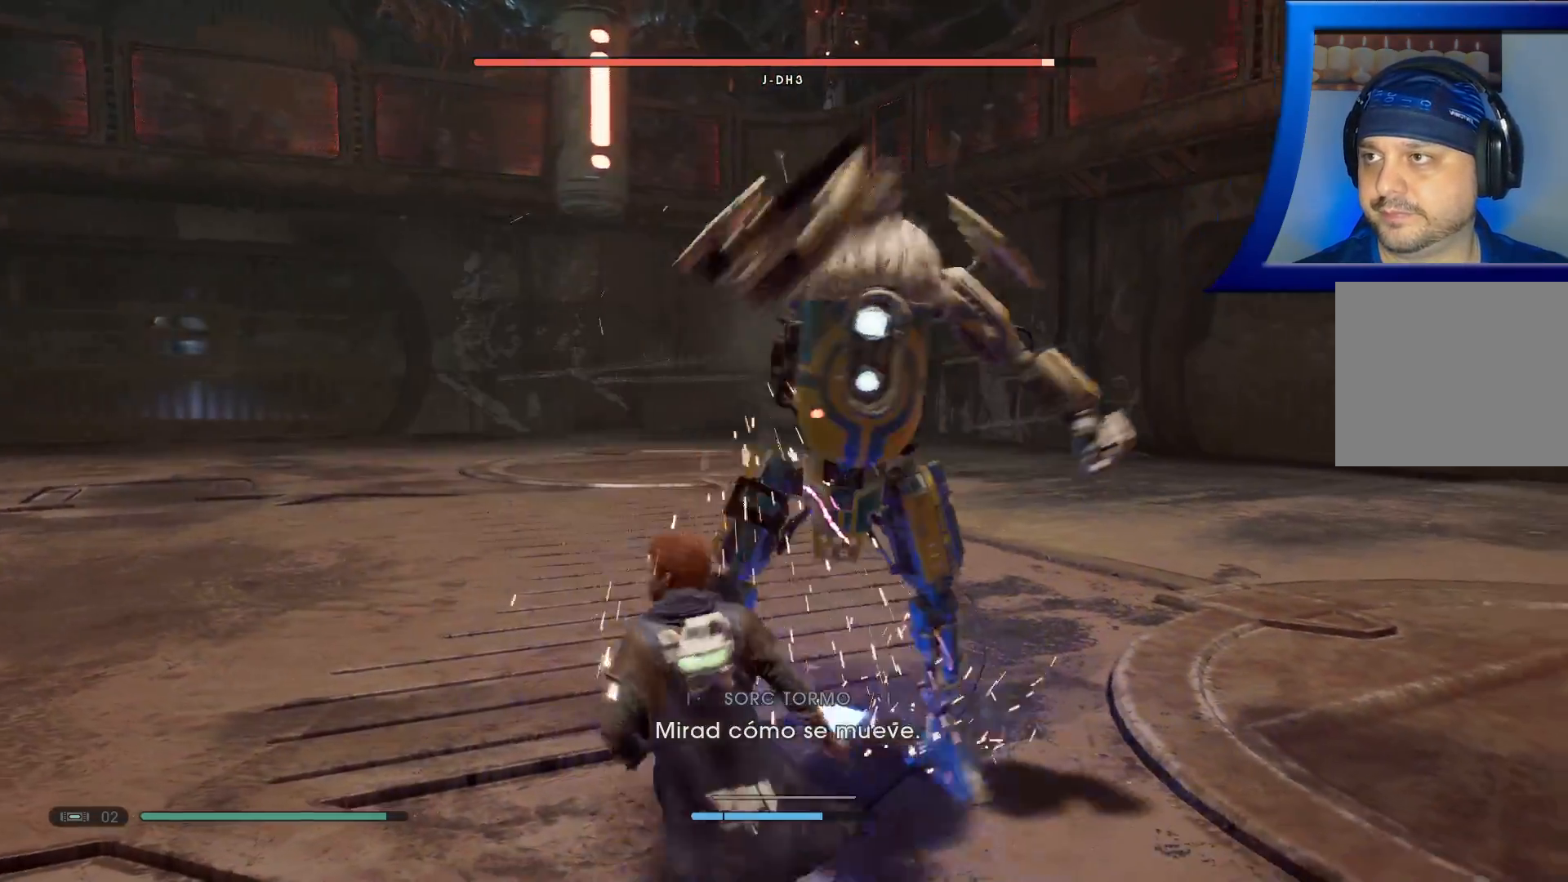
Gameplay with a controller (Xbox layout); each line is a JSON object with the inputs held at the frame after it (dt_ms = milliseconds from this image to that frame). "events" lists button and stick changes between this image and that frame as [ms after this image, input, new state], when the widget could be followed in between.
{"dt_ms": 500, "buttons": ["B"], "left_stick": "down-left", "right_stick": "center", "events": [[17, "B", "up"], [67, "B", "down"], [183, "B", "up"], [233, "B", "down"], [350, "B", "up"], [417, "B", "down"]]}
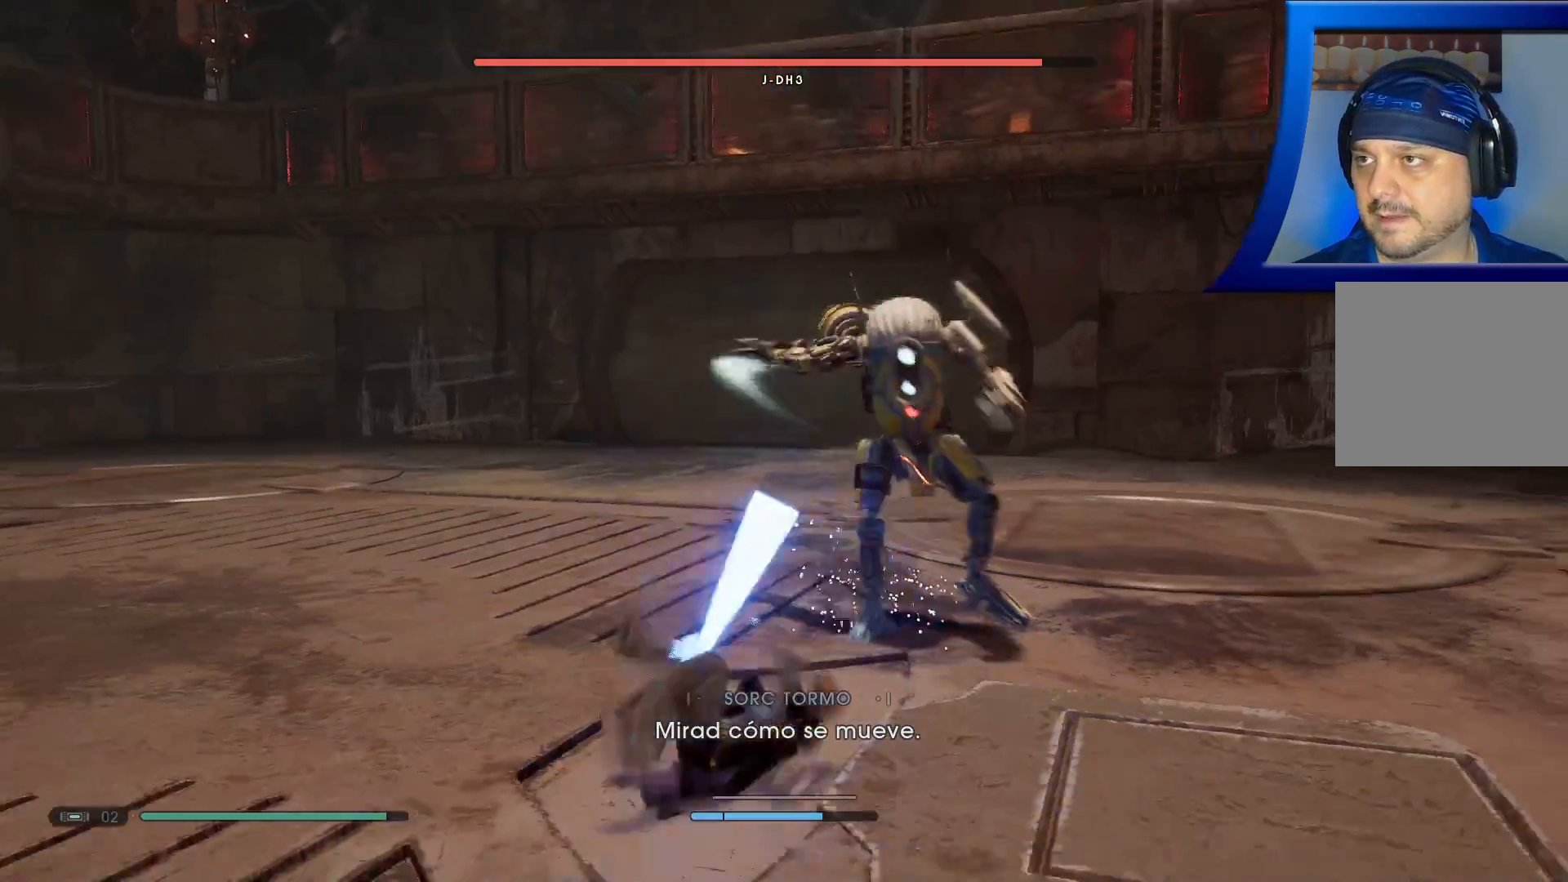
{"dt_ms": 500, "buttons": [], "left_stick": "down-left", "right_stick": "center", "events": [[50, "B", "up"], [133, "B", "down"], [233, "B", "up"]]}
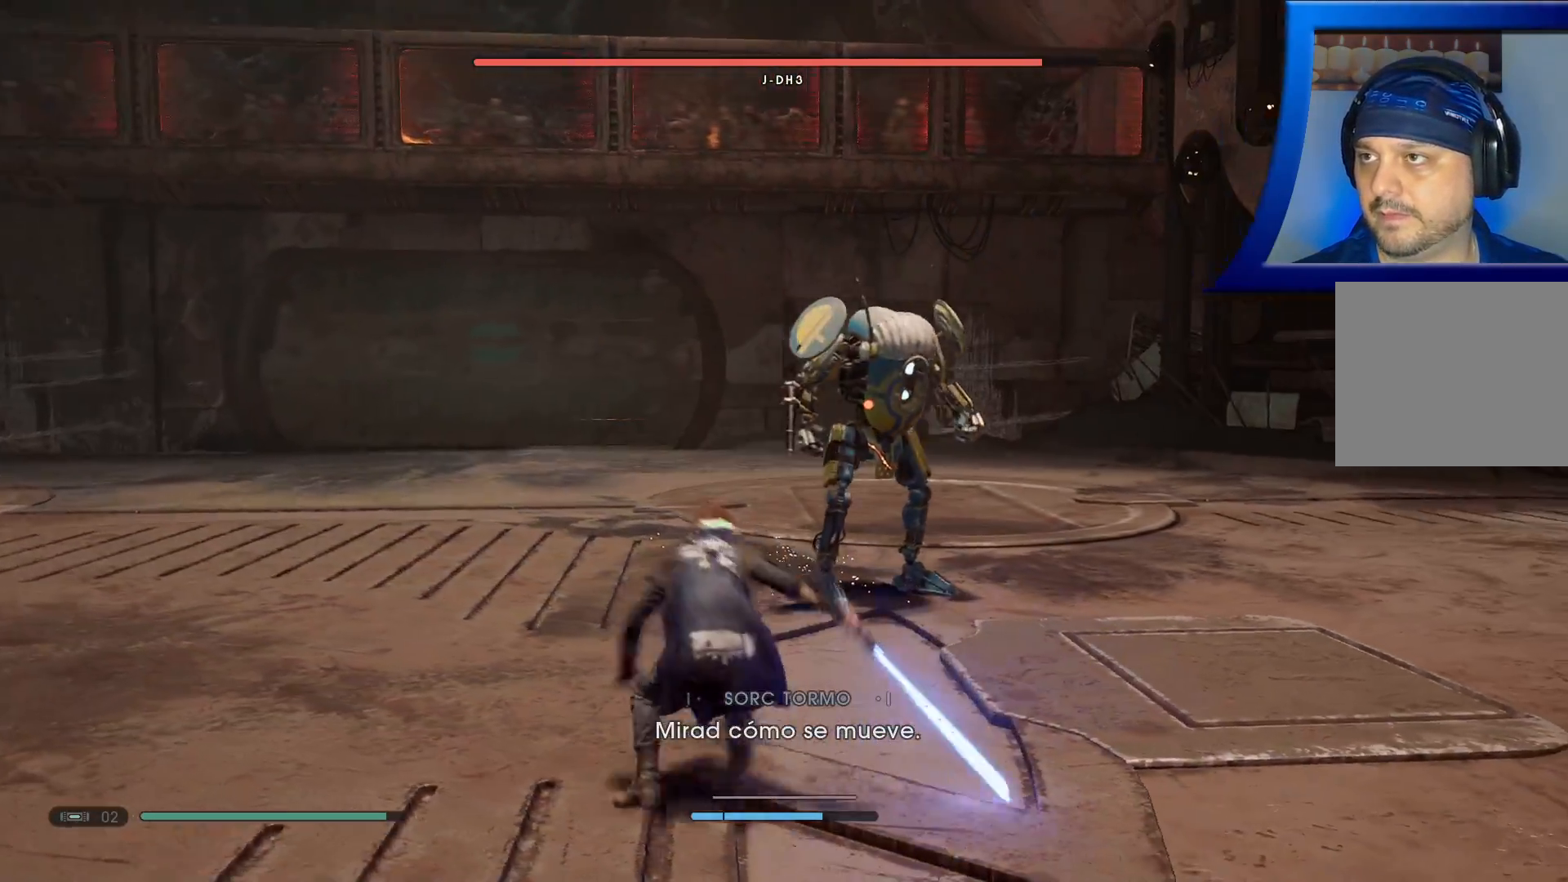
{"dt_ms": 500, "buttons": [], "left_stick": "down-left", "right_stick": "center", "events": [[333, "left_stick", "up-left"], [467, "left_stick", "down-left"]]}
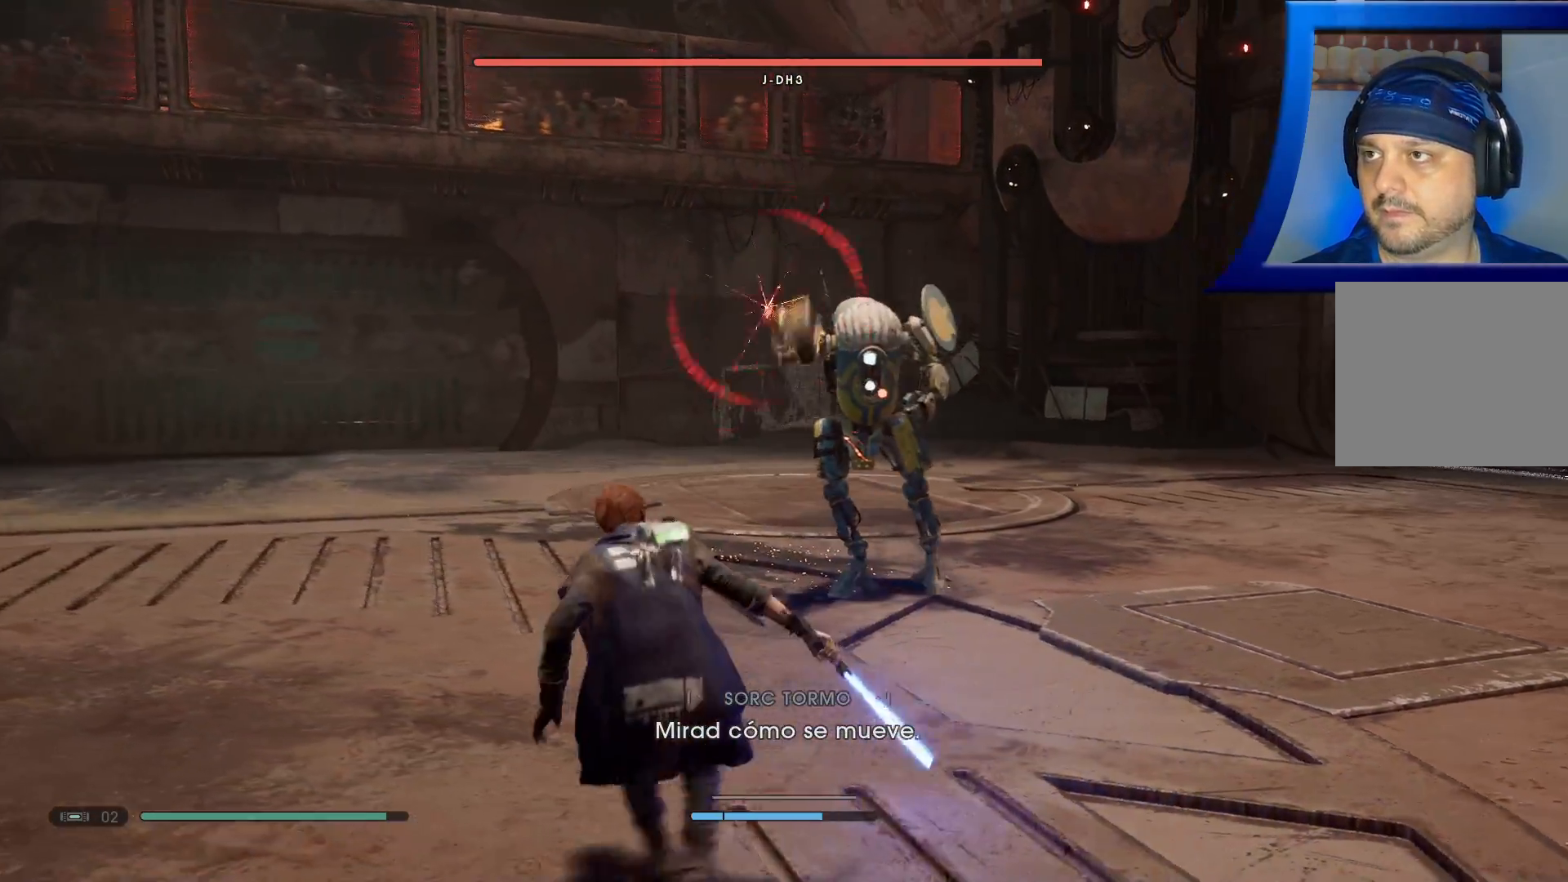
{"dt_ms": 500, "buttons": [], "left_stick": "center", "right_stick": "center", "events": [[450, "left_stick", "center"]]}
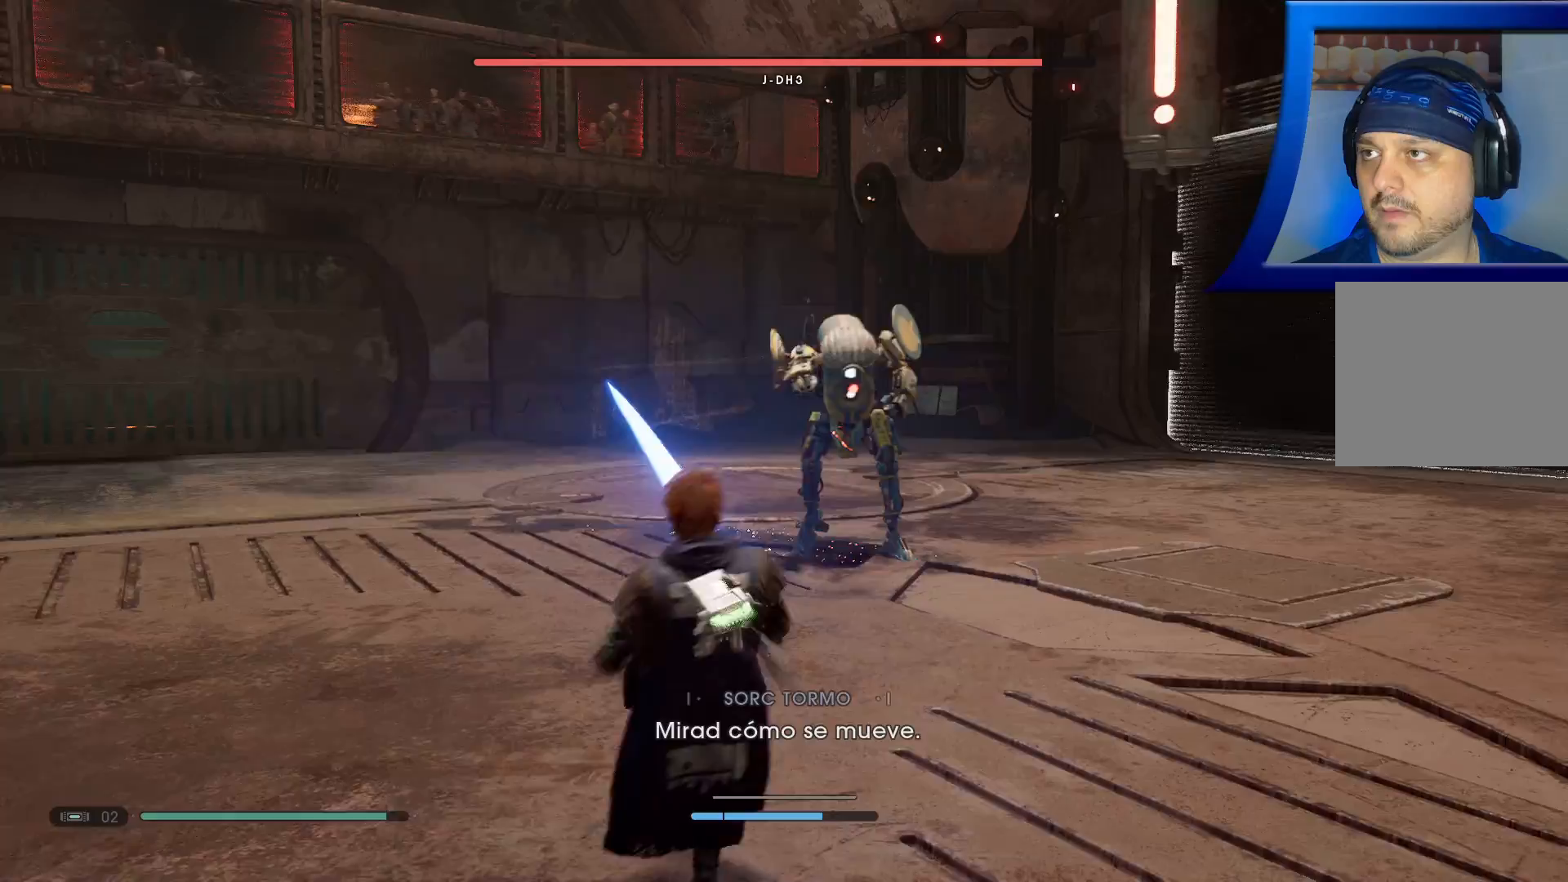
{"dt_ms": 500, "buttons": [], "left_stick": "center", "right_stick": "center", "events": []}
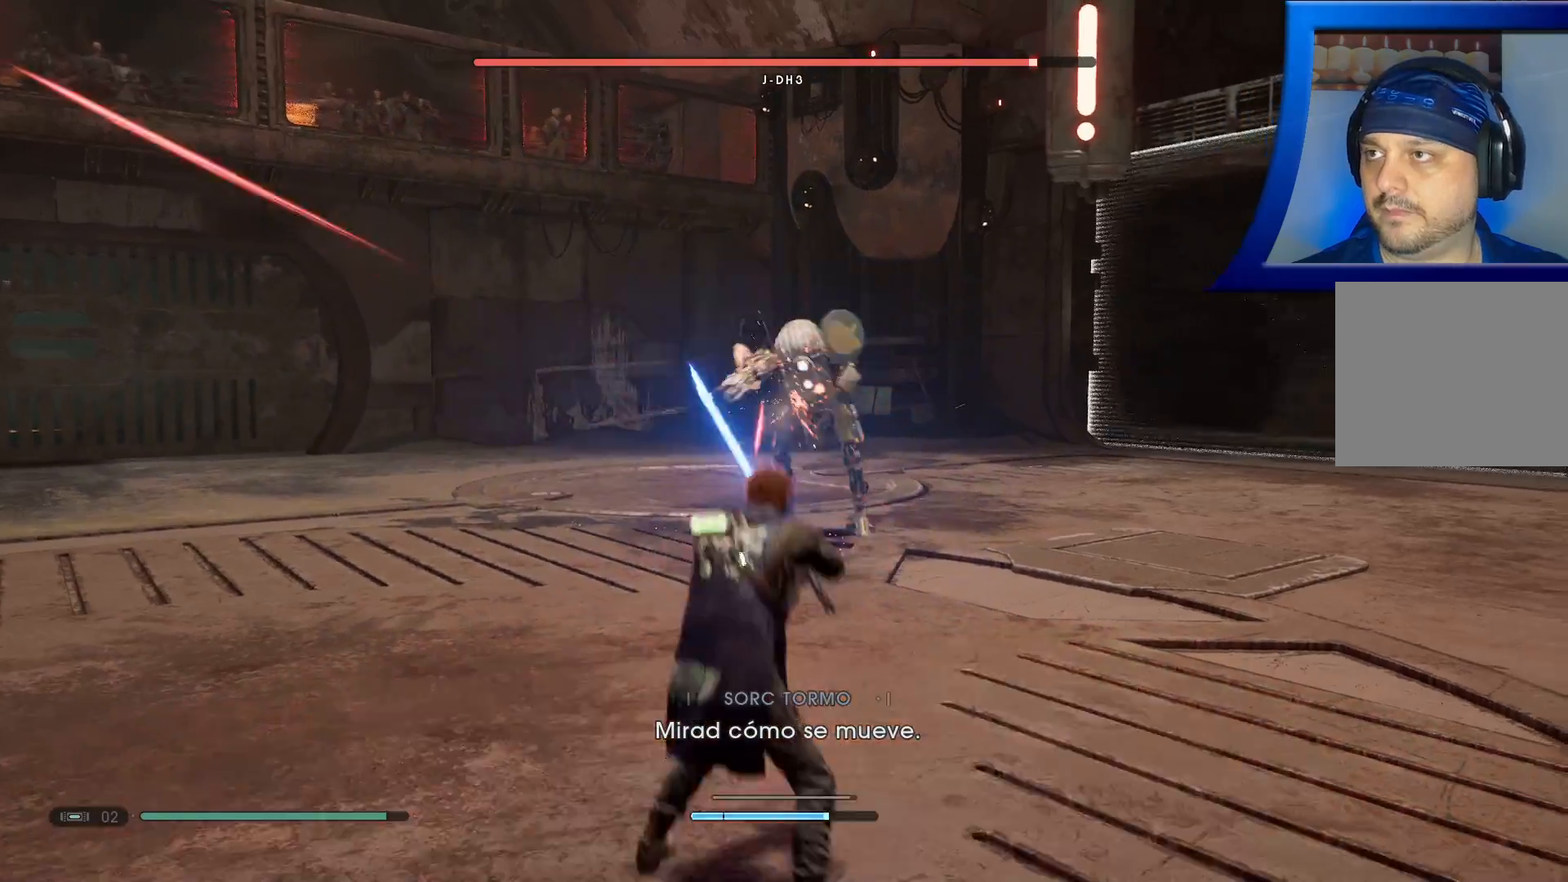
{"dt_ms": 500, "buttons": [], "left_stick": "left", "right_stick": "center", "events": [[100, "left_stick", "down-left"], [267, "left_stick", "left"]]}
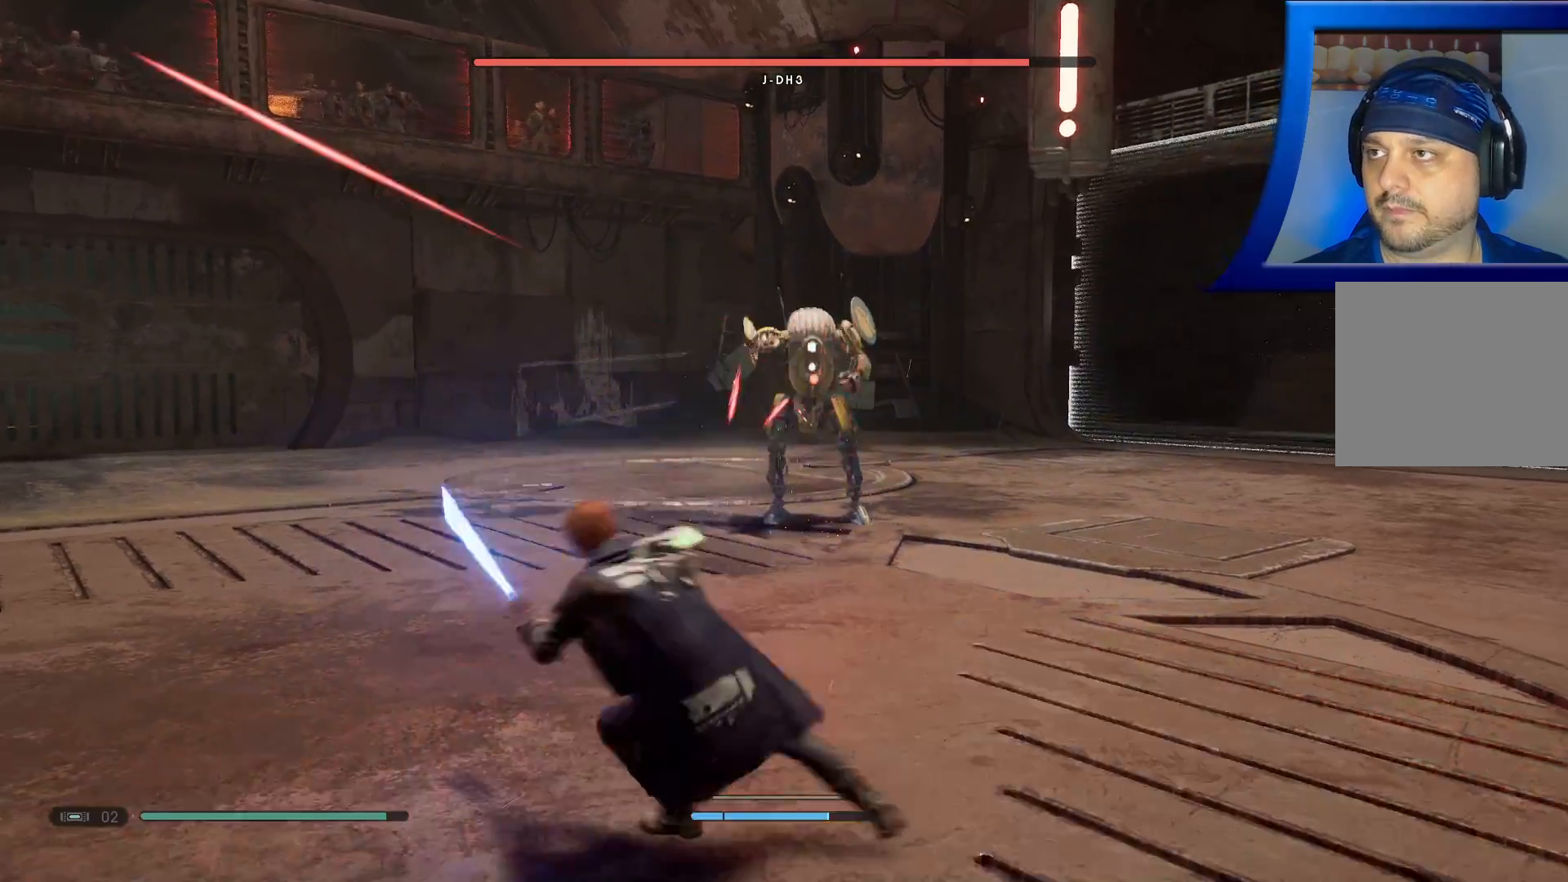
{"dt_ms": 500, "buttons": [], "left_stick": "left", "right_stick": "center", "events": []}
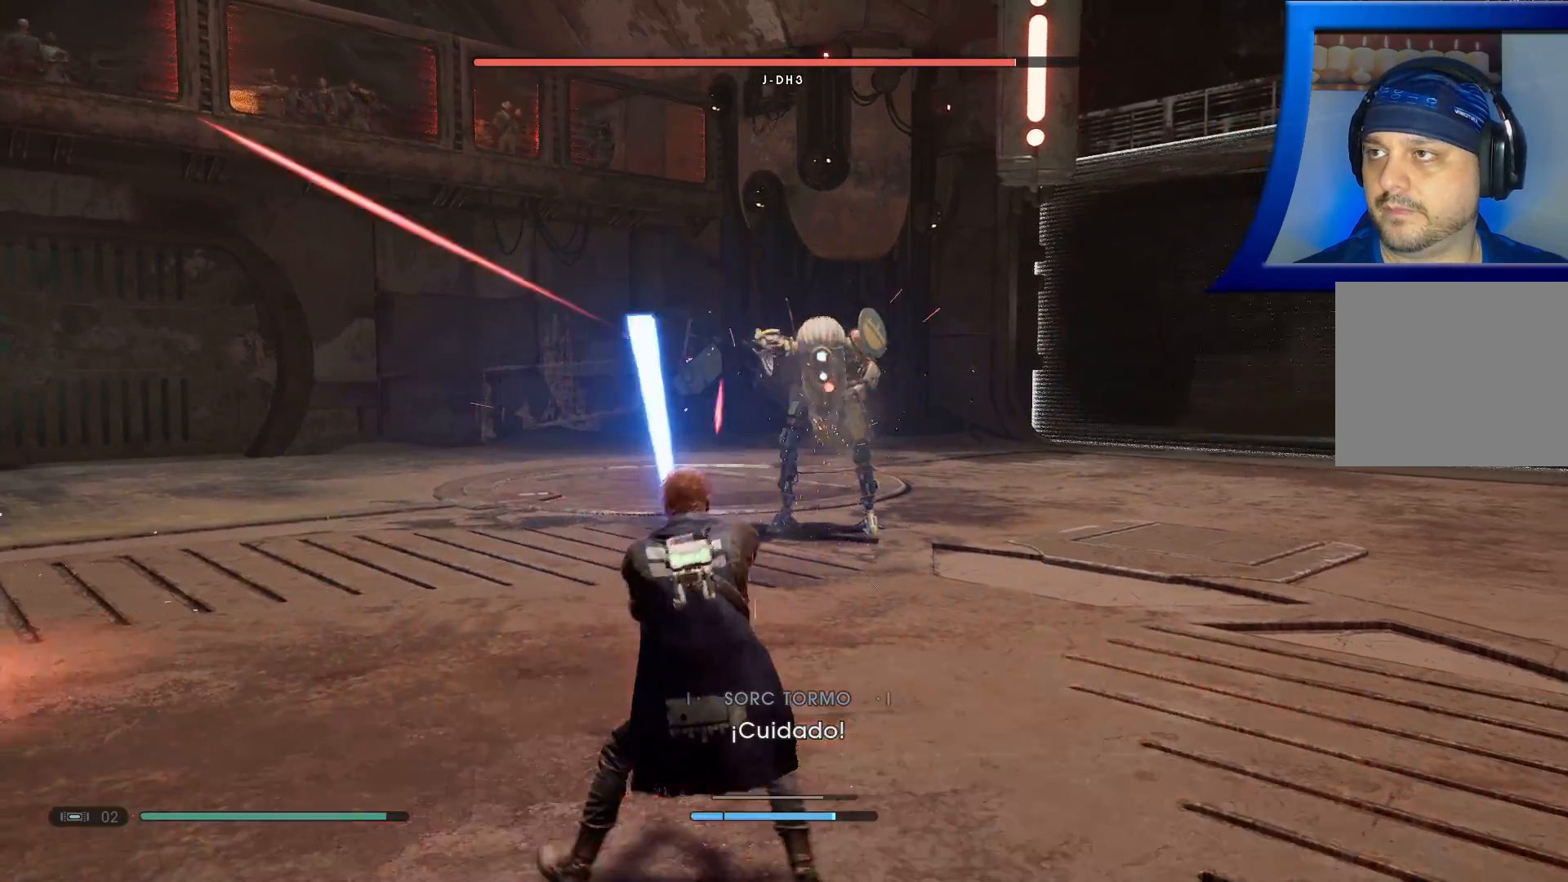
{"dt_ms": 500, "buttons": [], "left_stick": "left", "right_stick": "center", "events": []}
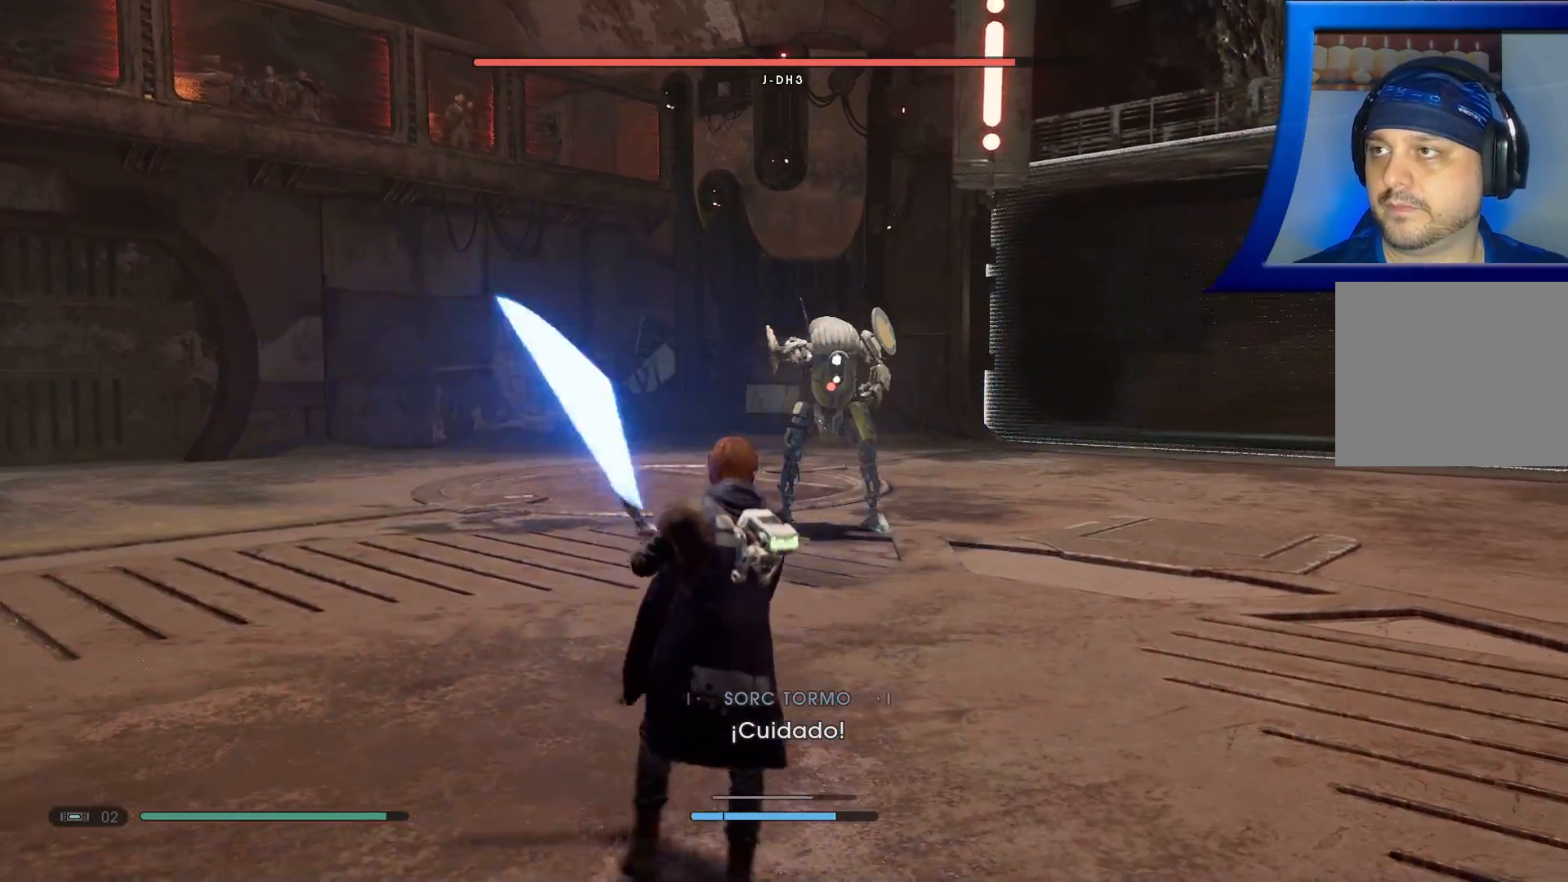
{"dt_ms": 500, "buttons": [], "left_stick": "down-left", "right_stick": "center", "events": [[133, "left_stick", "down-left"], [250, "right_stick", "down-right"], [417, "right_stick", "center"]]}
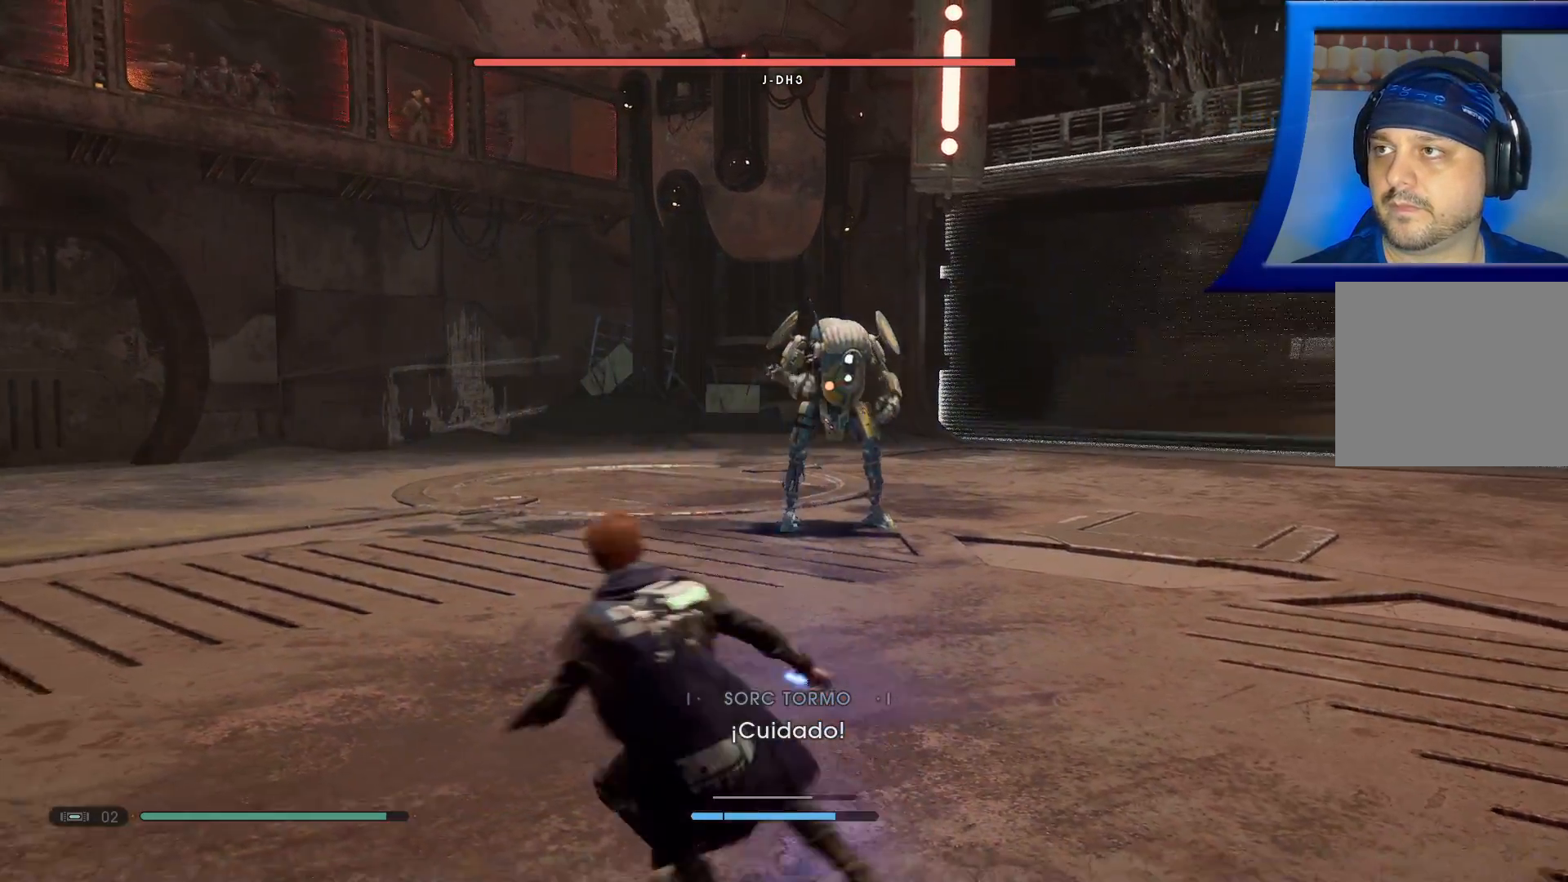
{"dt_ms": 500, "buttons": [], "left_stick": "down-left", "right_stick": "down-right", "events": [[283, "right_stick", "down-right"]]}
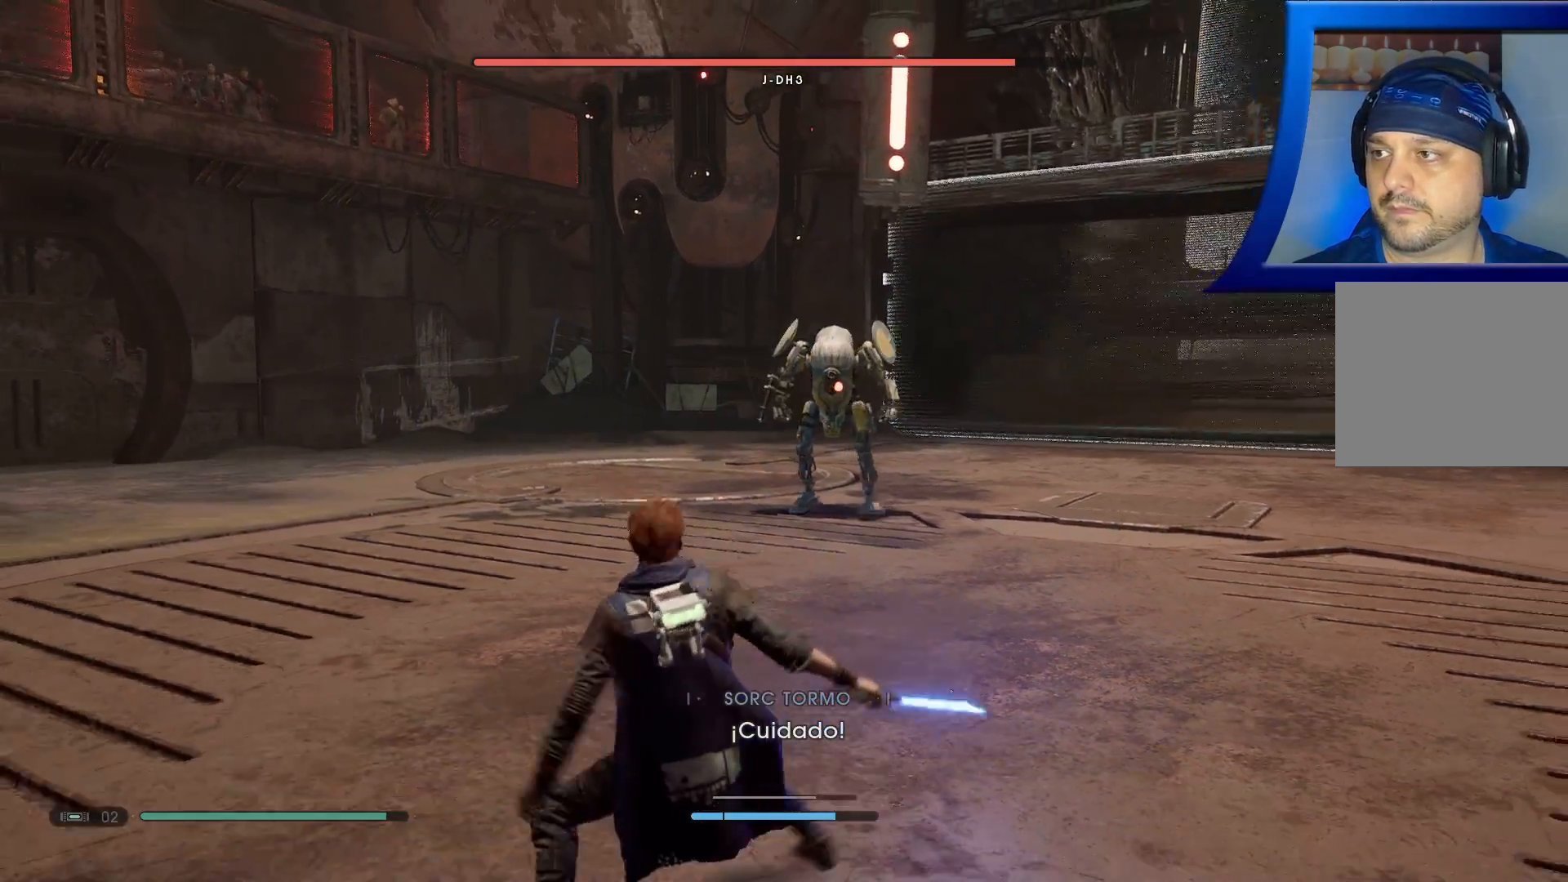
{"dt_ms": 500, "buttons": [], "left_stick": "up", "right_stick": "center", "events": [[67, "right_stick", "center"], [467, "left_stick", "up"]]}
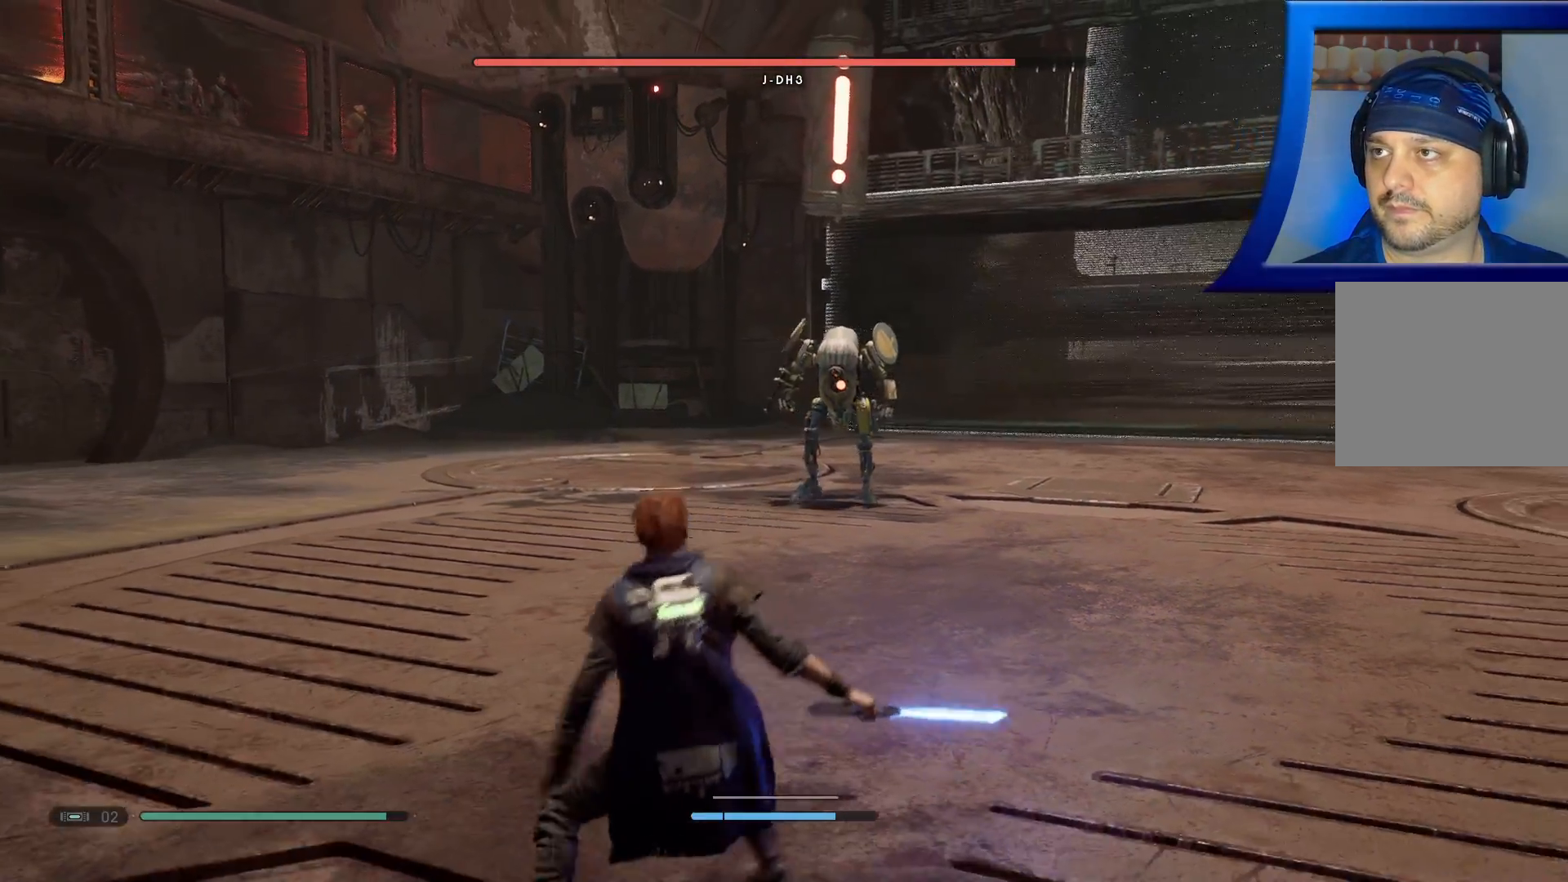
{"dt_ms": 500, "buttons": [], "left_stick": "up", "right_stick": "center", "events": [[33, "L3", "down"], [167, "L3", "up"]]}
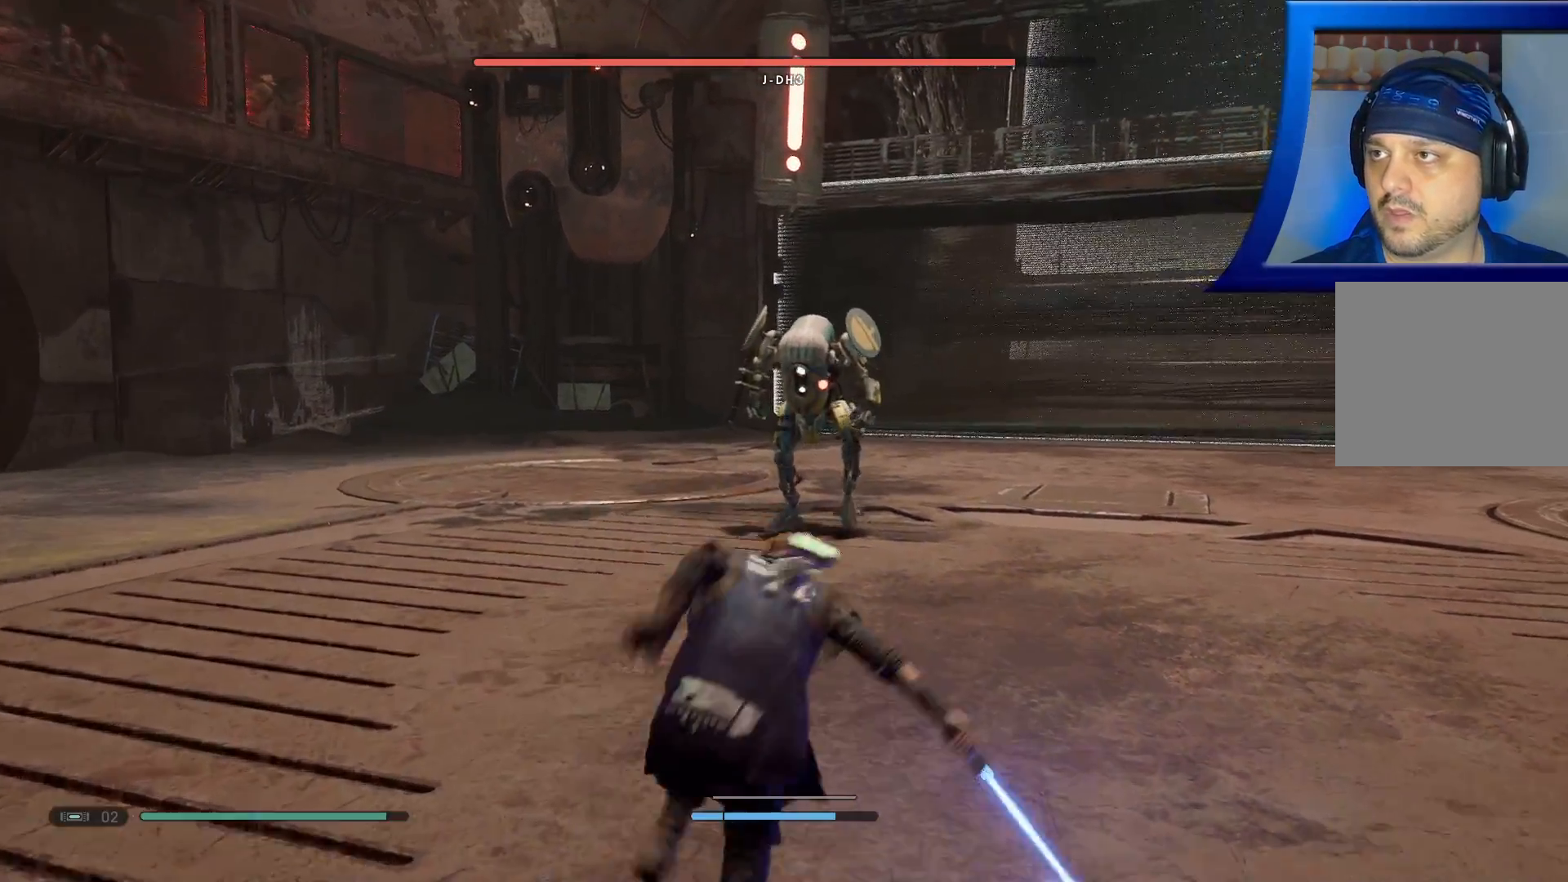
{"dt_ms": 500, "buttons": [], "left_stick": "up", "right_stick": "center", "events": [[350, "X", "down"], [483, "X", "up"]]}
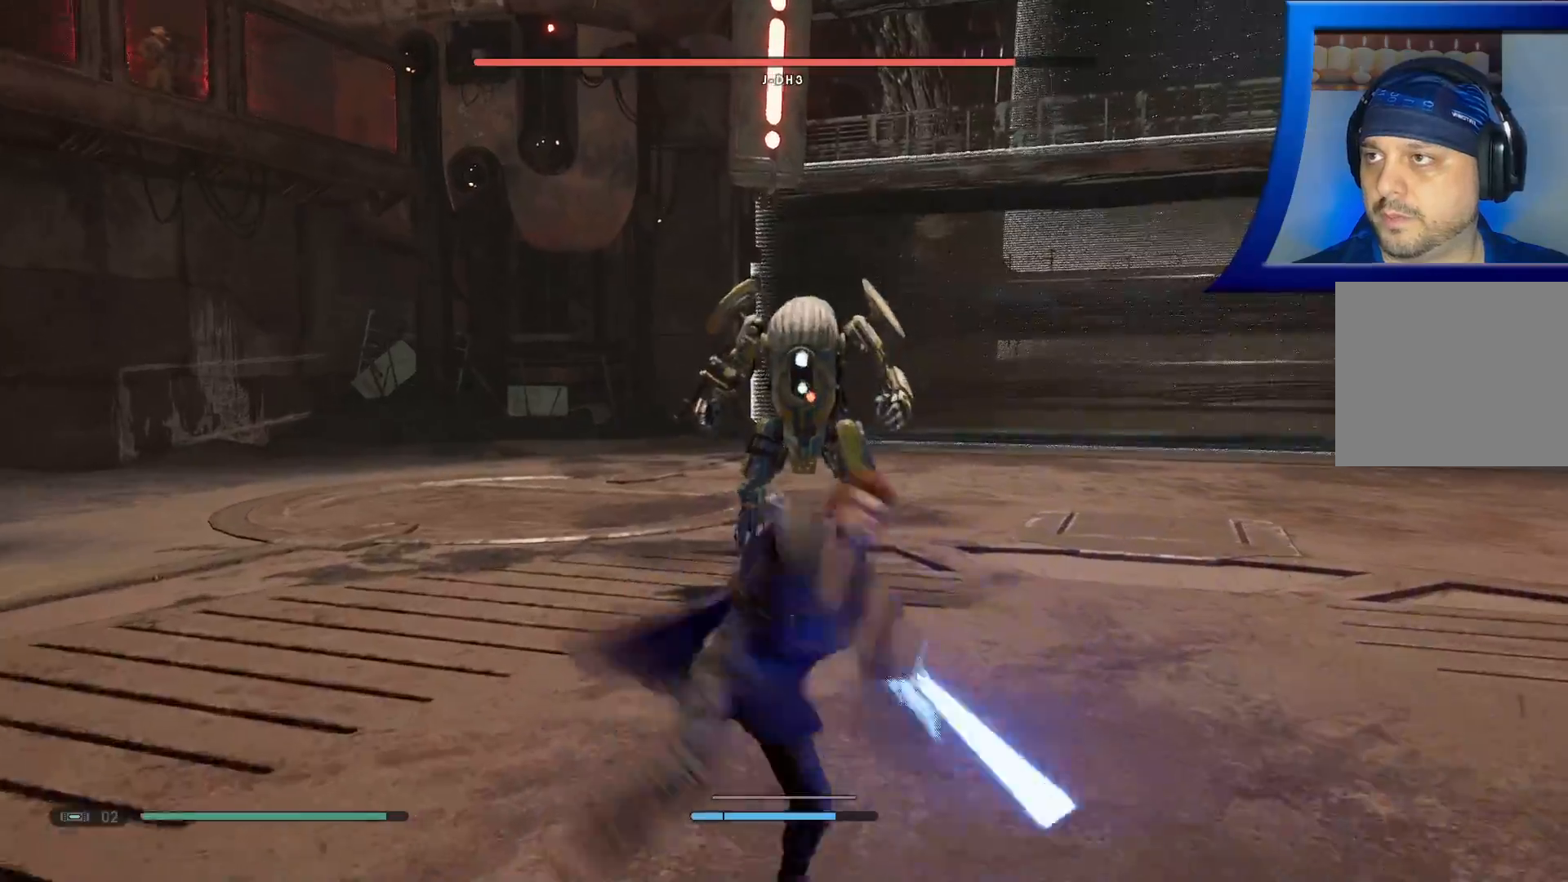
{"dt_ms": 500, "buttons": [], "left_stick": "right", "right_stick": "center", "events": [[33, "X", "down"], [167, "X", "up"], [267, "left_stick", "center"], [467, "left_stick", "right"]]}
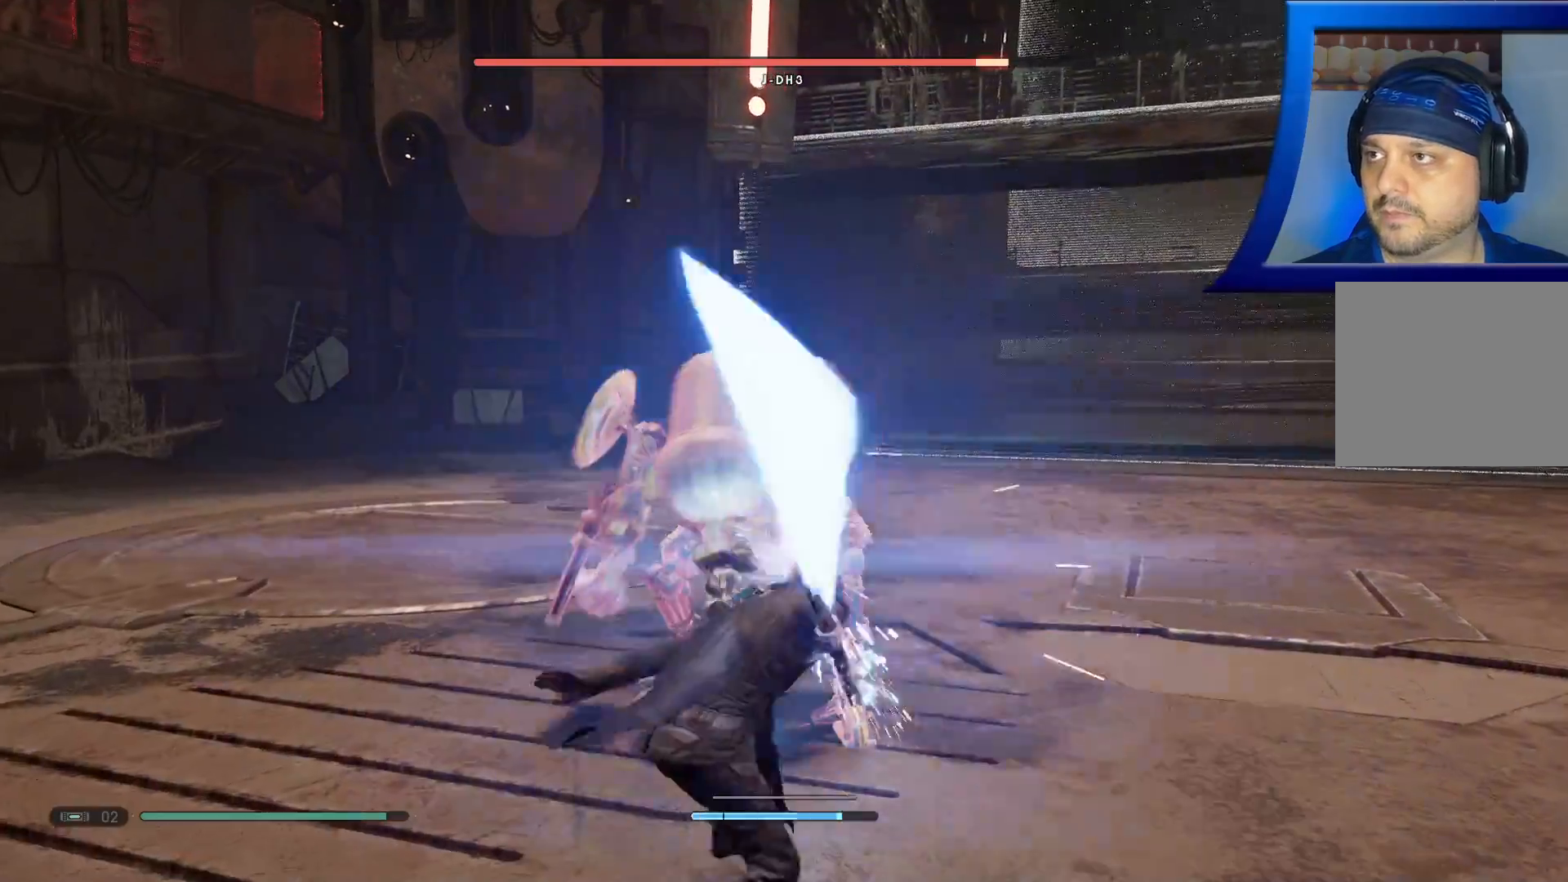
{"dt_ms": 1000, "buttons": [], "left_stick": "down", "right_stick": "center"}
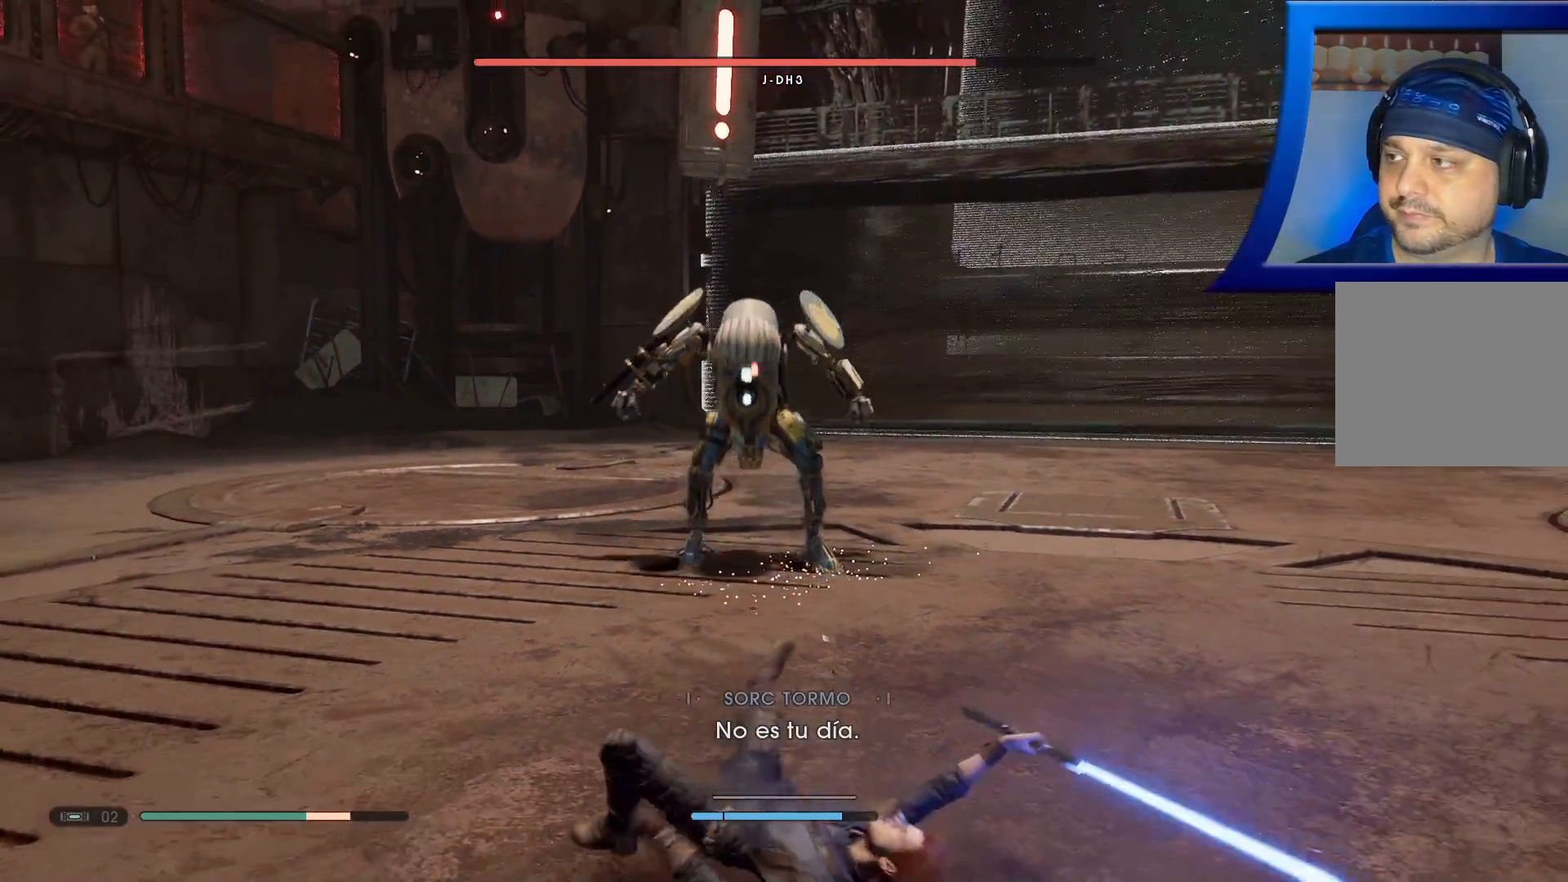
{"dt_ms": 500, "buttons": [], "left_stick": "down", "right_stick": "center", "events": [[33, "B", "down"], [150, "B", "up"]]}
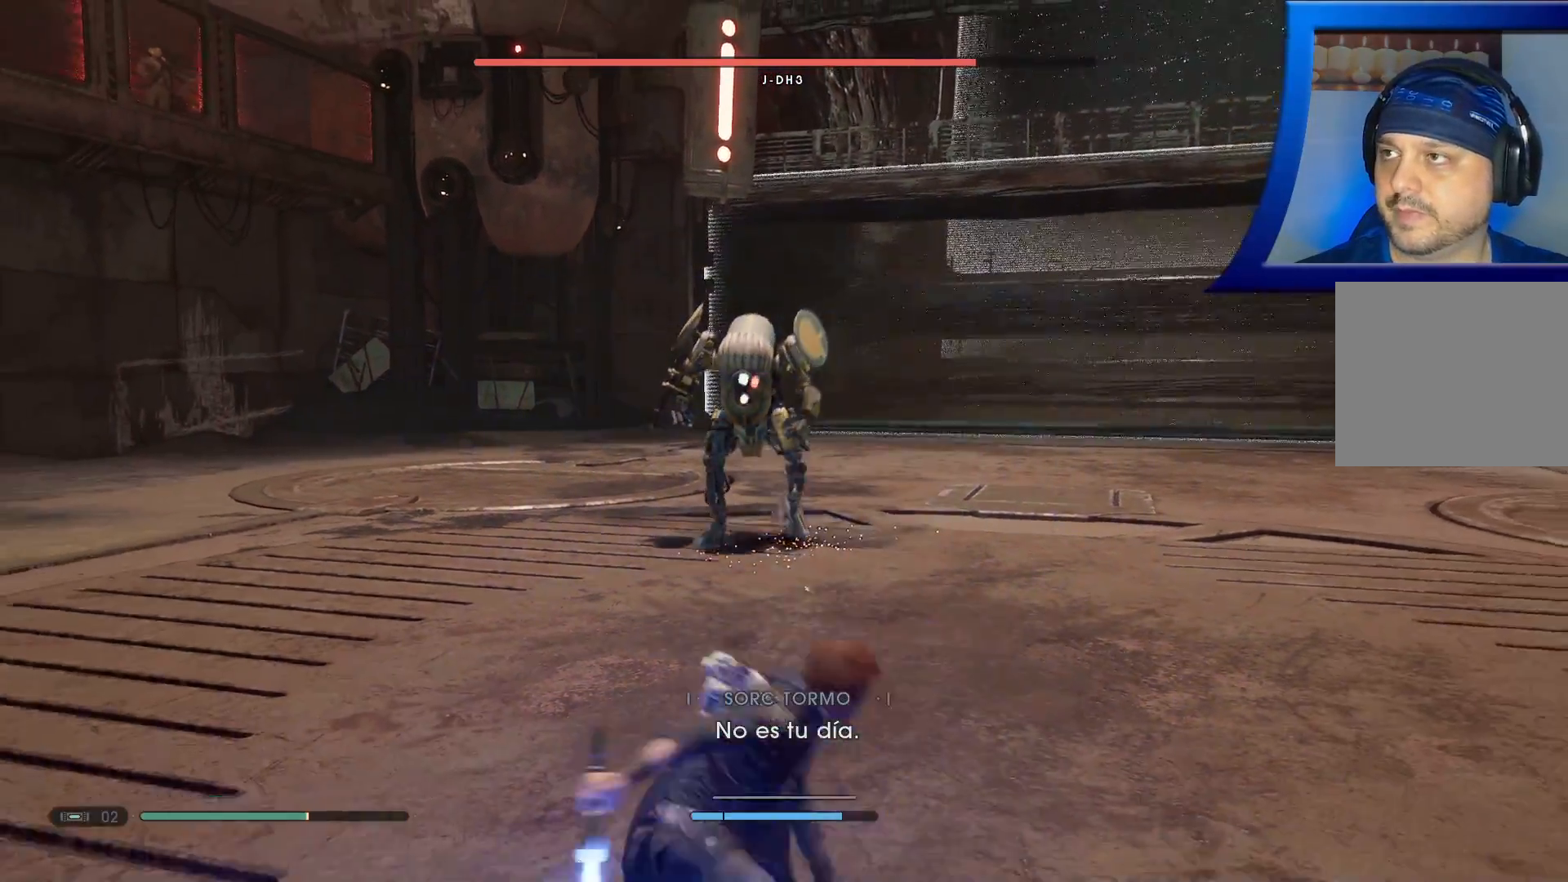
{"dt_ms": 500, "buttons": [], "left_stick": "down", "right_stick": "center", "events": []}
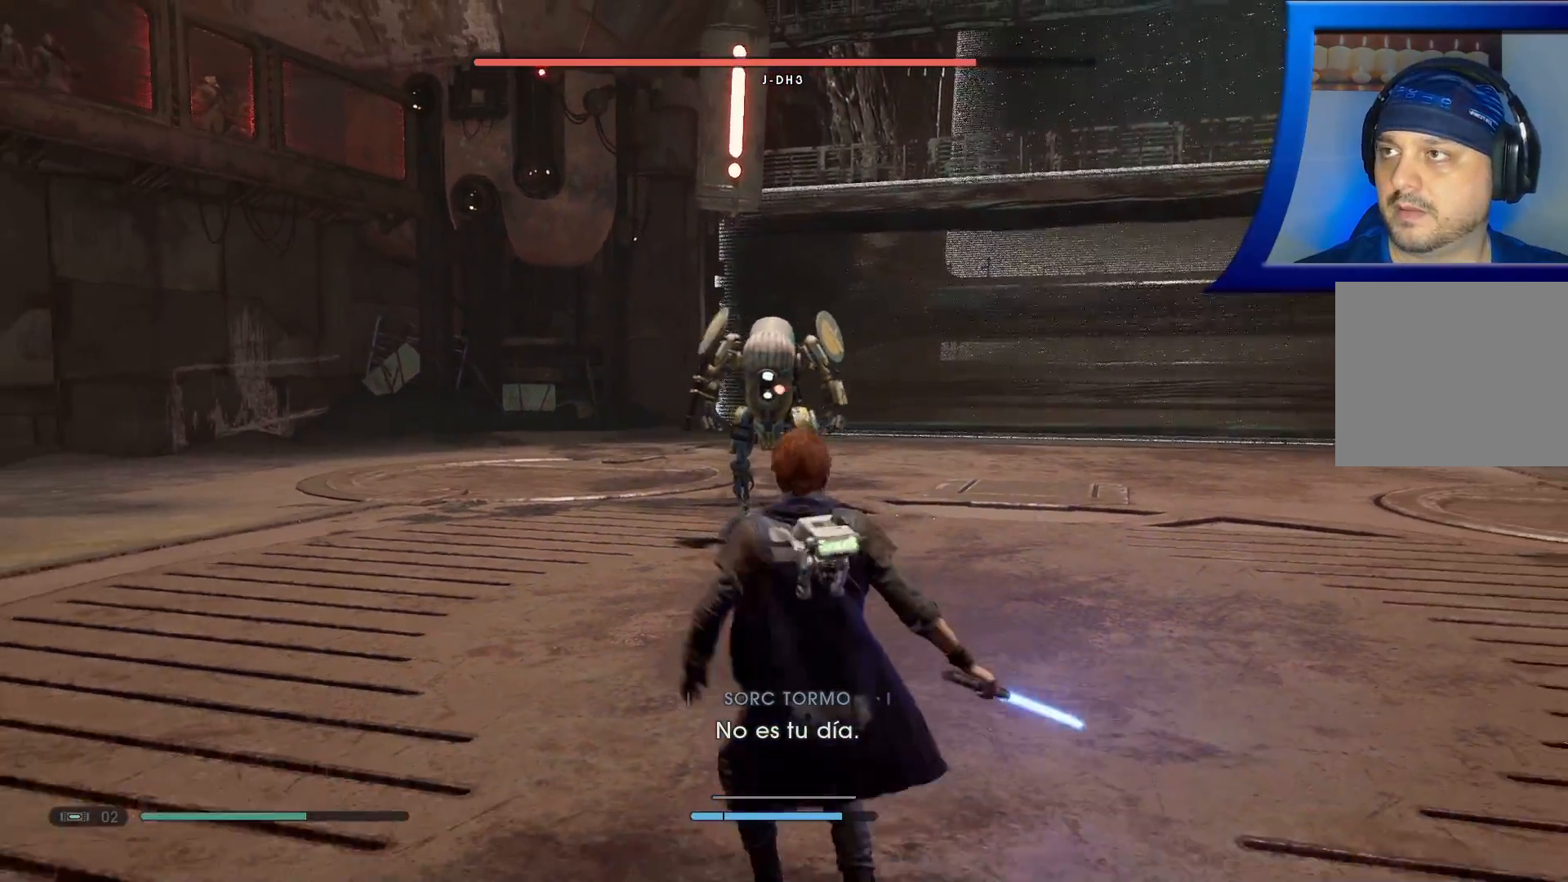
{"dt_ms": 500, "buttons": [], "left_stick": "right", "right_stick": "center", "events": [[383, "left_stick", "right"]]}
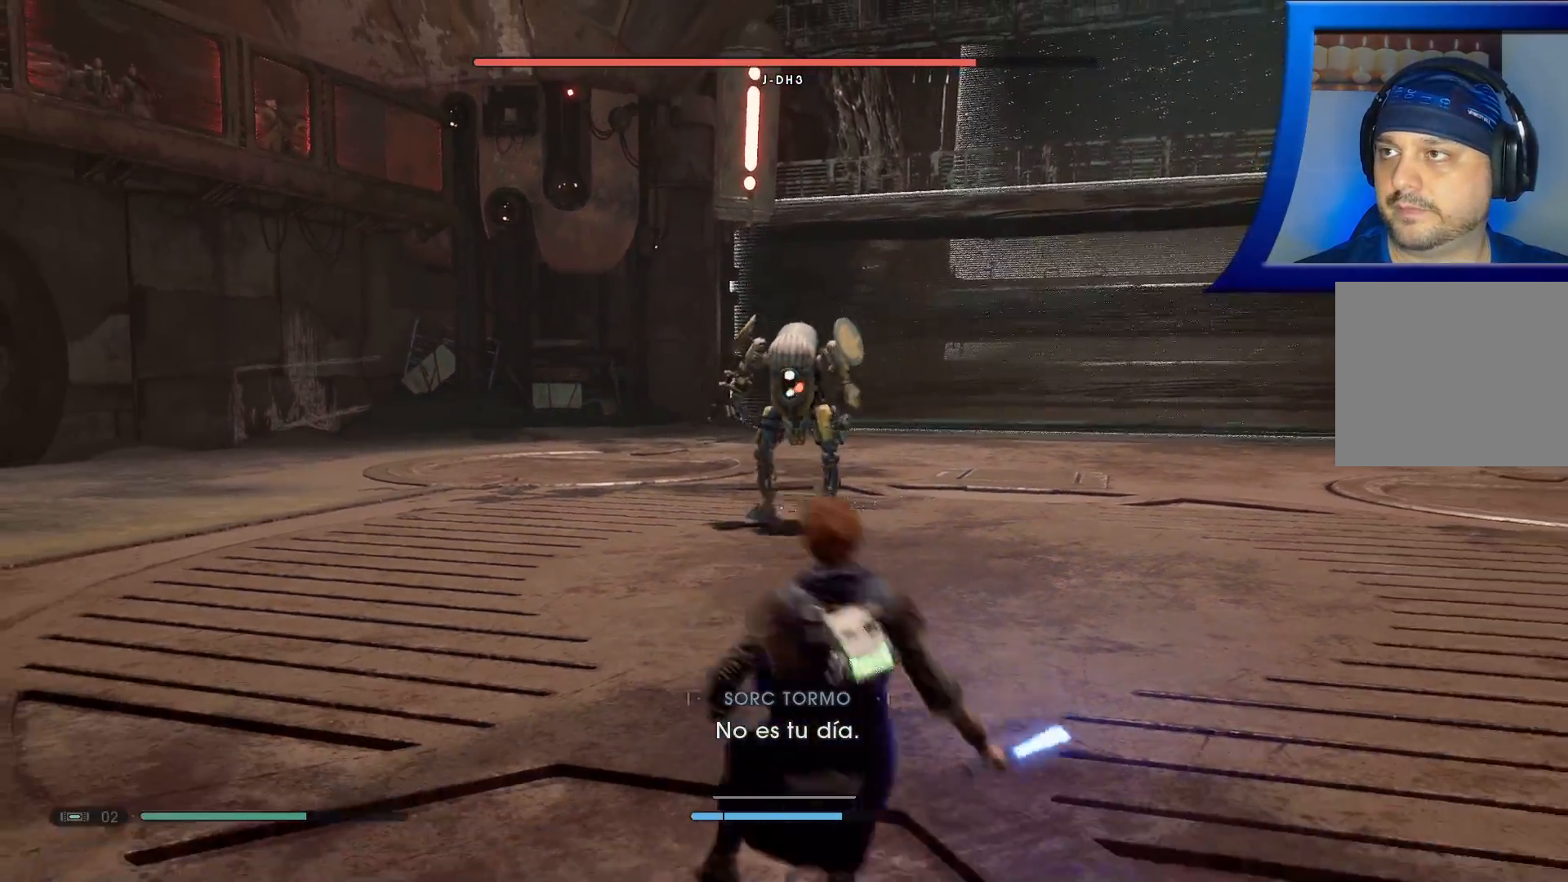
{"dt_ms": 500, "buttons": [], "left_stick": "up-right", "right_stick": "center", "events": [[50, "left_stick", "up-right"]]}
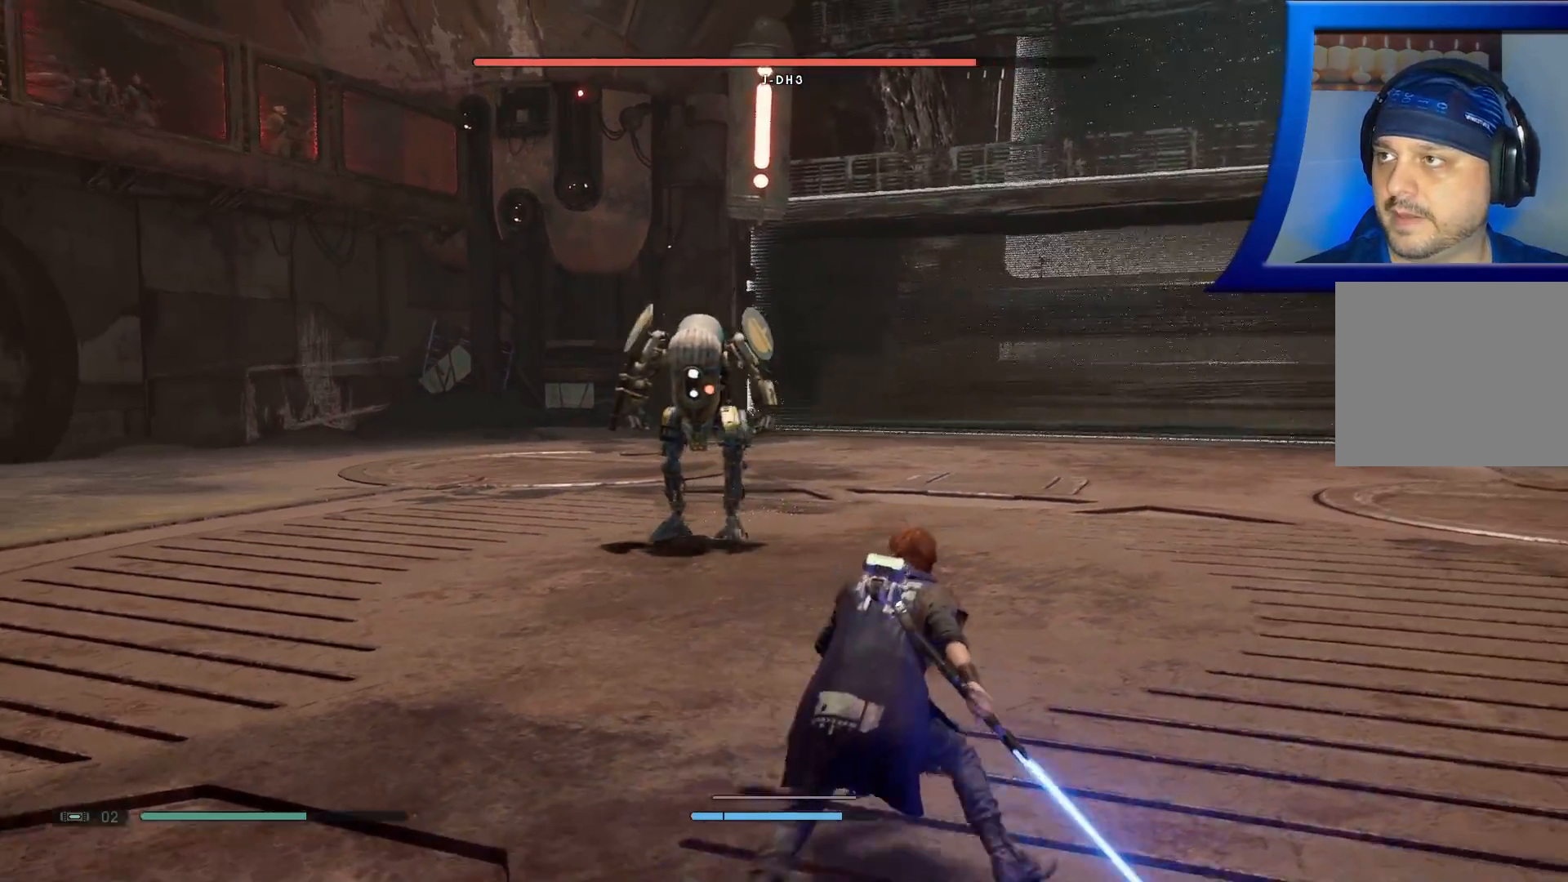
{"dt_ms": 500, "buttons": [], "left_stick": "right", "right_stick": "center", "events": [[100, "left_stick", "right"]]}
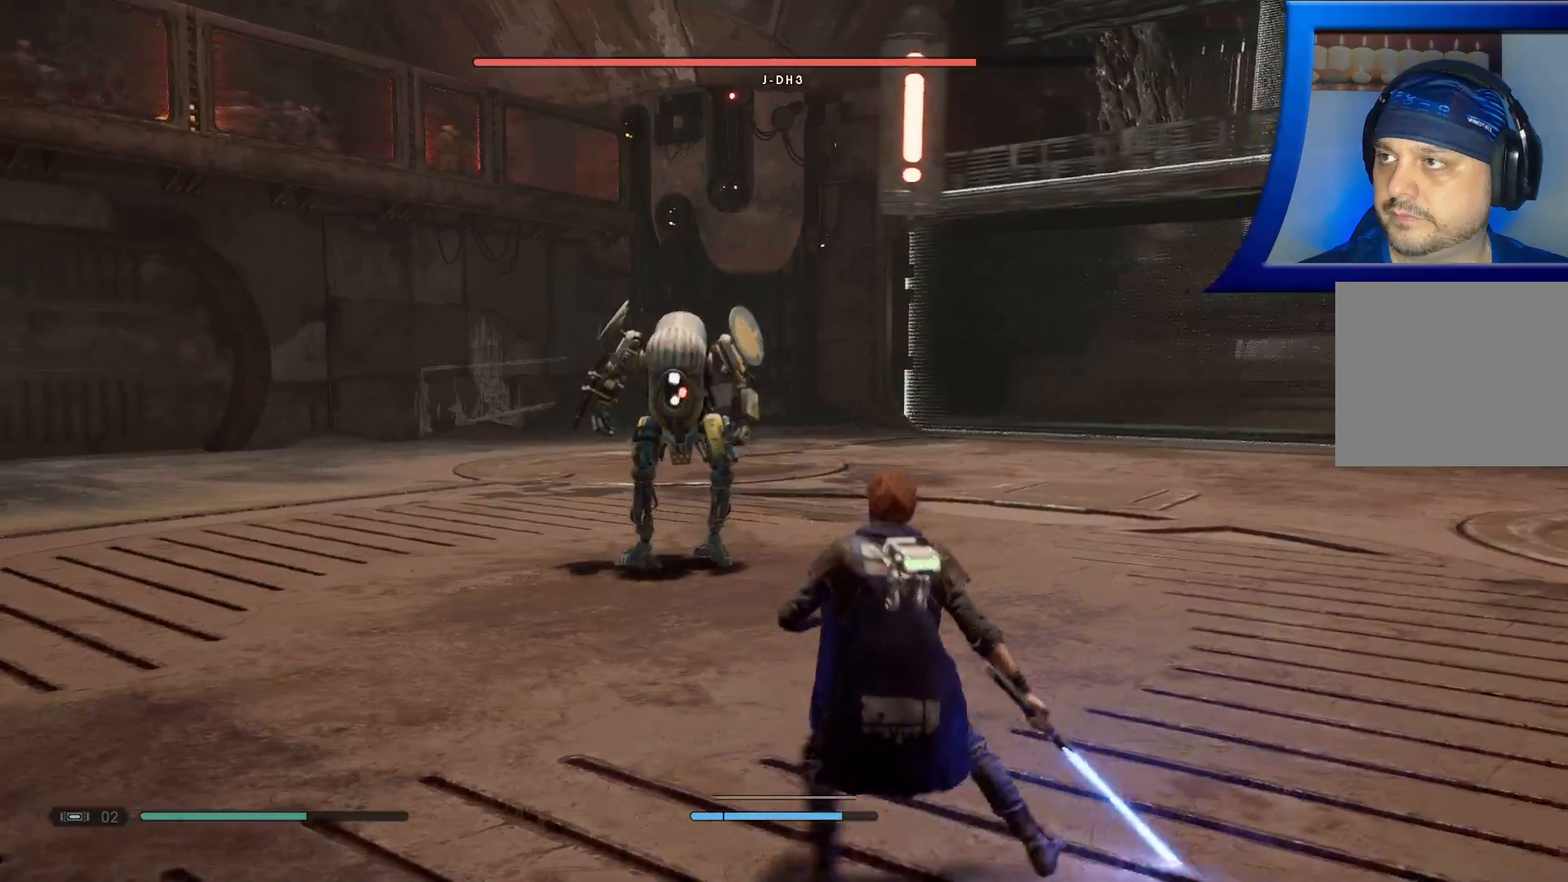
{"dt_ms": 500, "buttons": [], "left_stick": "right", "right_stick": "center", "events": [[333, "R1", "down"], [400, "R1", "up"]]}
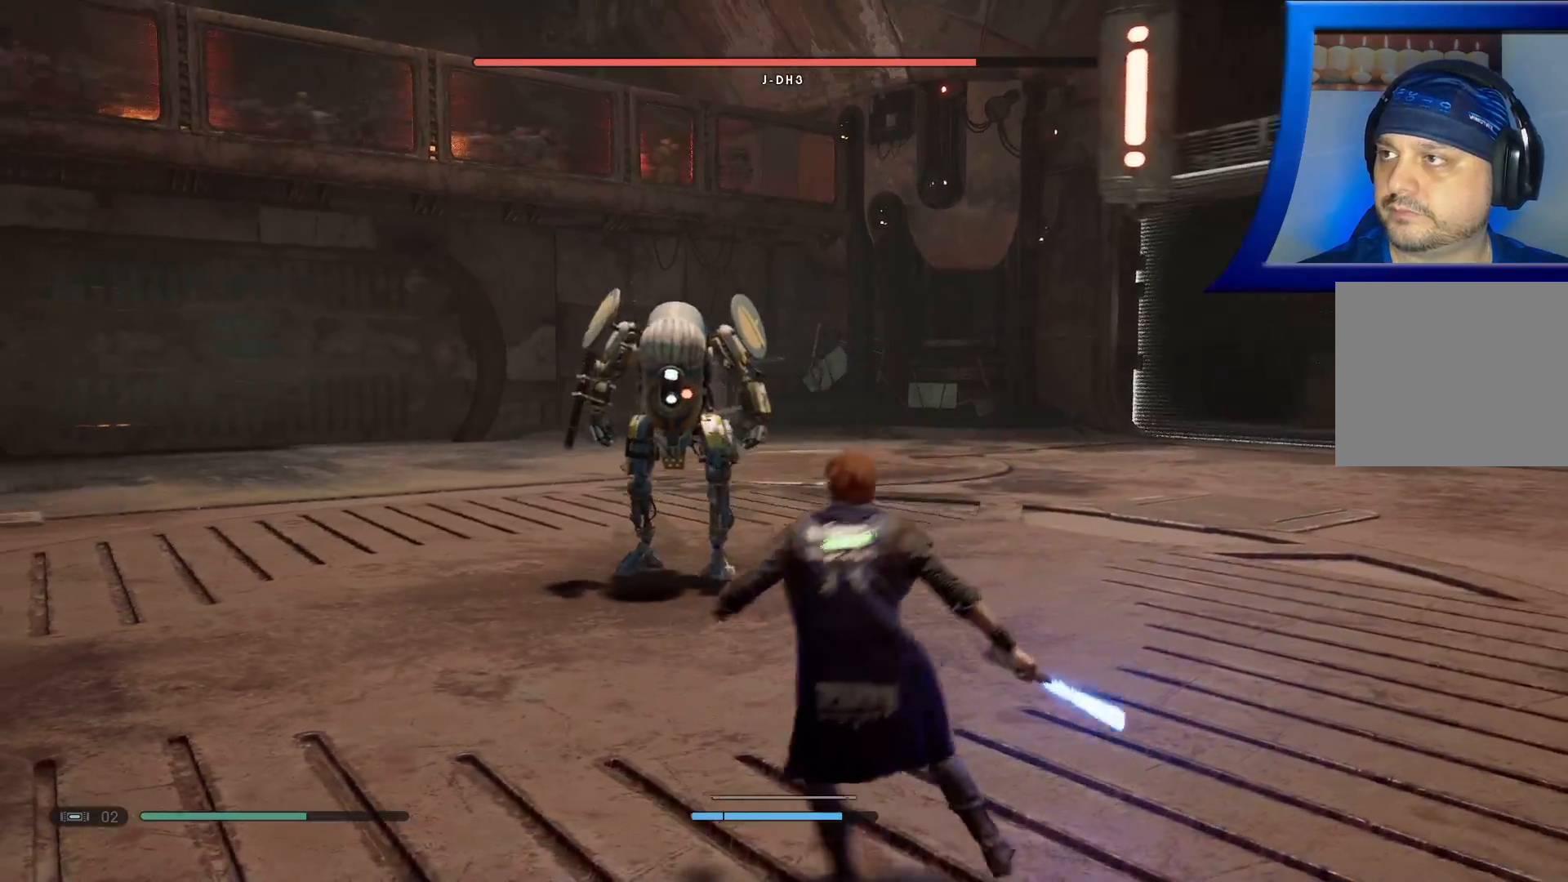
{"dt_ms": 500, "buttons": [], "left_stick": "right", "right_stick": "center", "events": []}
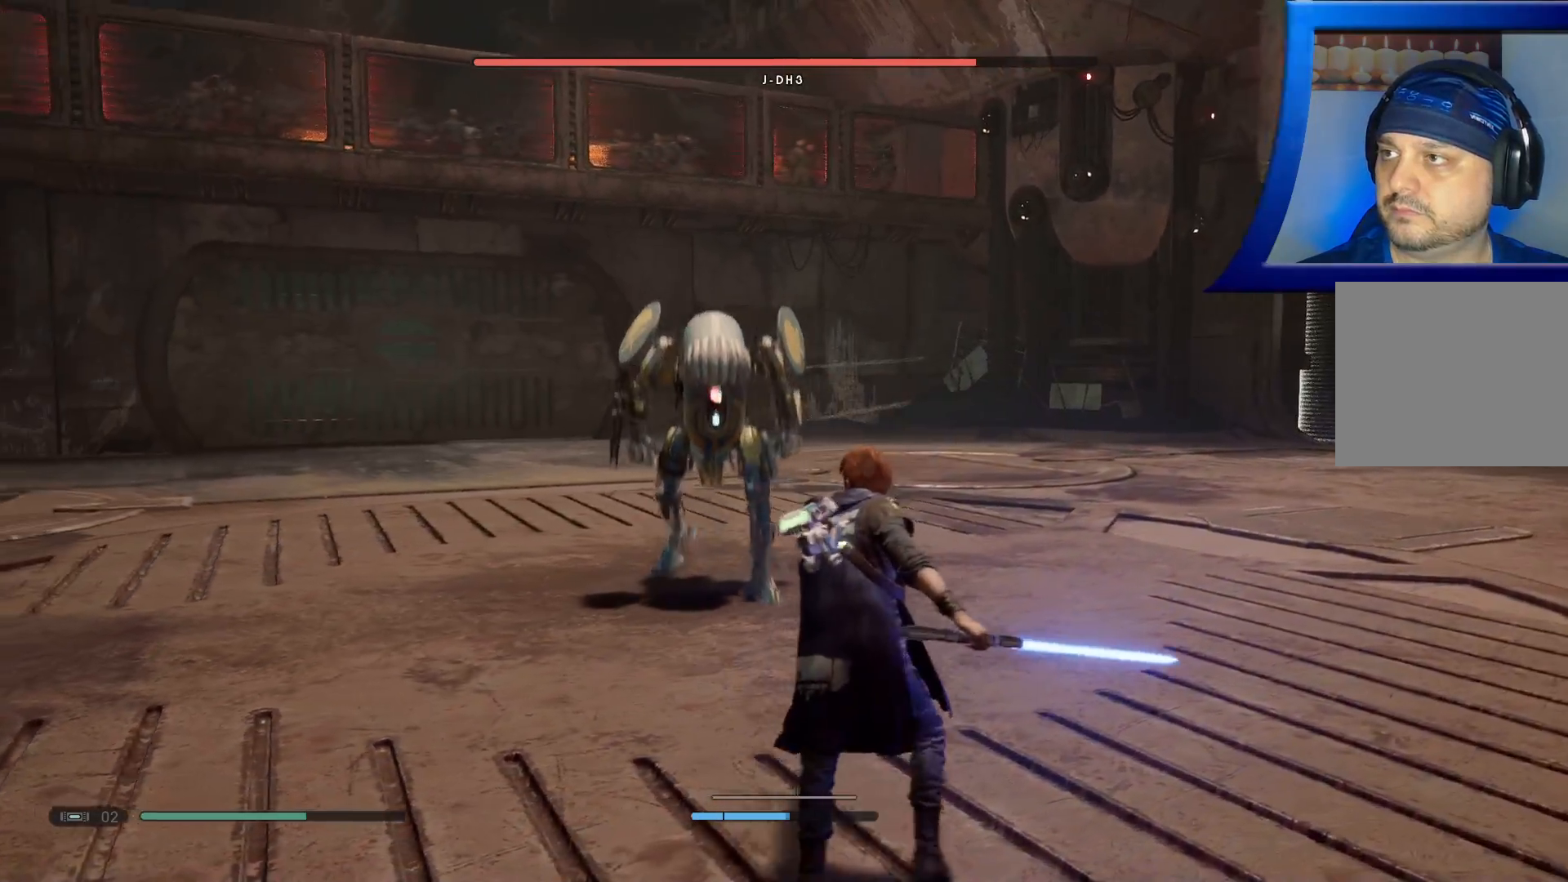
{"dt_ms": 500, "buttons": [], "left_stick": "up", "right_stick": "center", "events": [[17, "left_stick", "up-right"], [67, "L3", "down"], [233, "L3", "up"], [483, "left_stick", "up"]]}
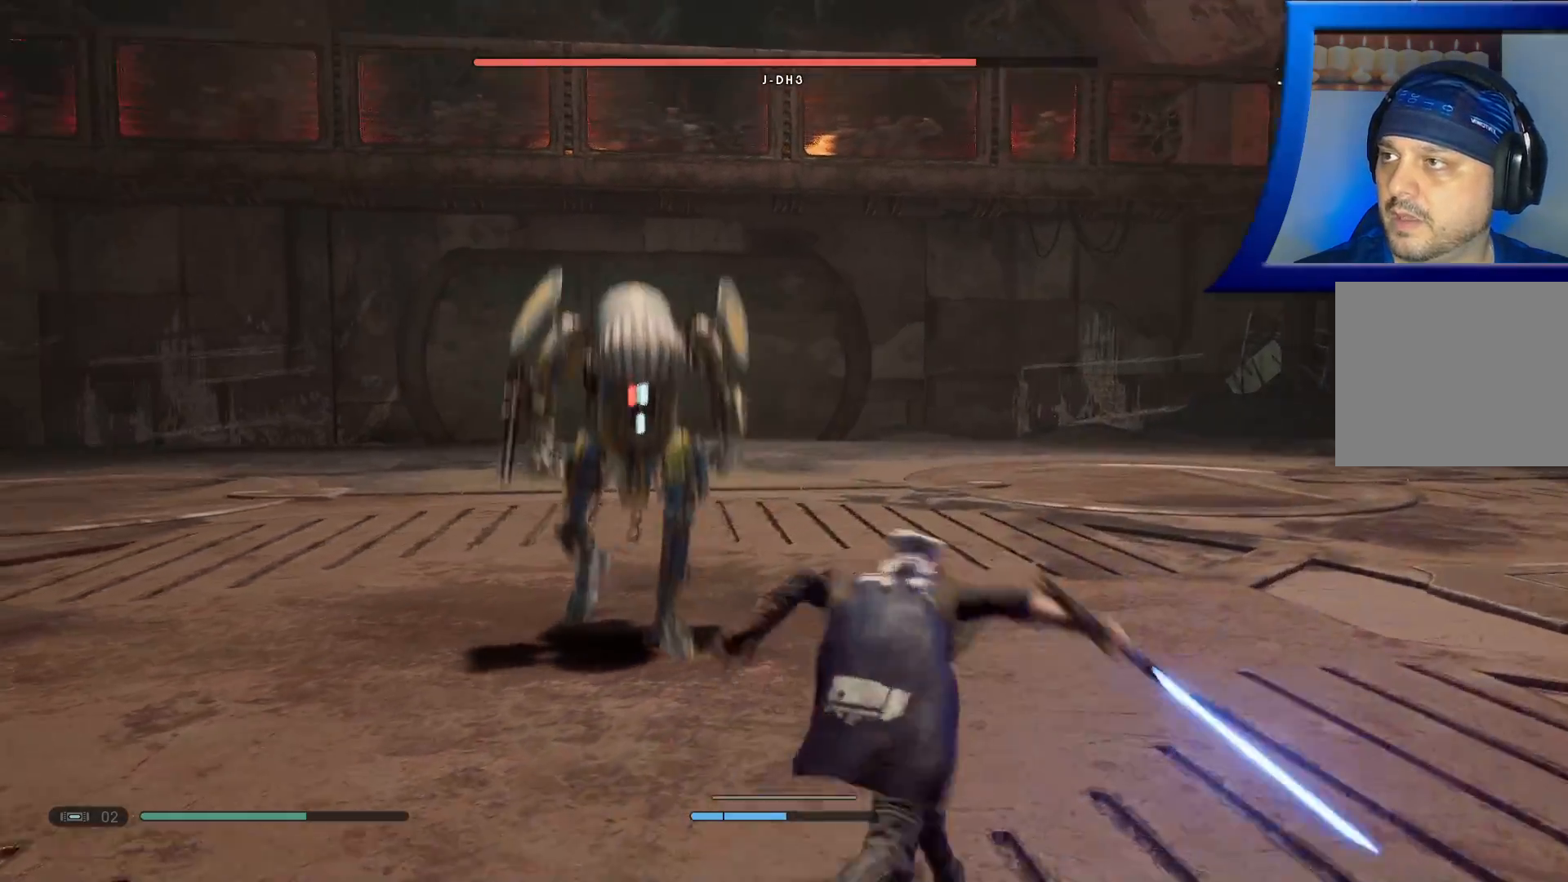
{"dt_ms": 500, "buttons": [], "left_stick": "up-right", "right_stick": "center", "events": [[167, "X", "down"], [267, "X", "up"], [300, "left_stick", "up-right"], [350, "X", "down"], [450, "X", "up"]]}
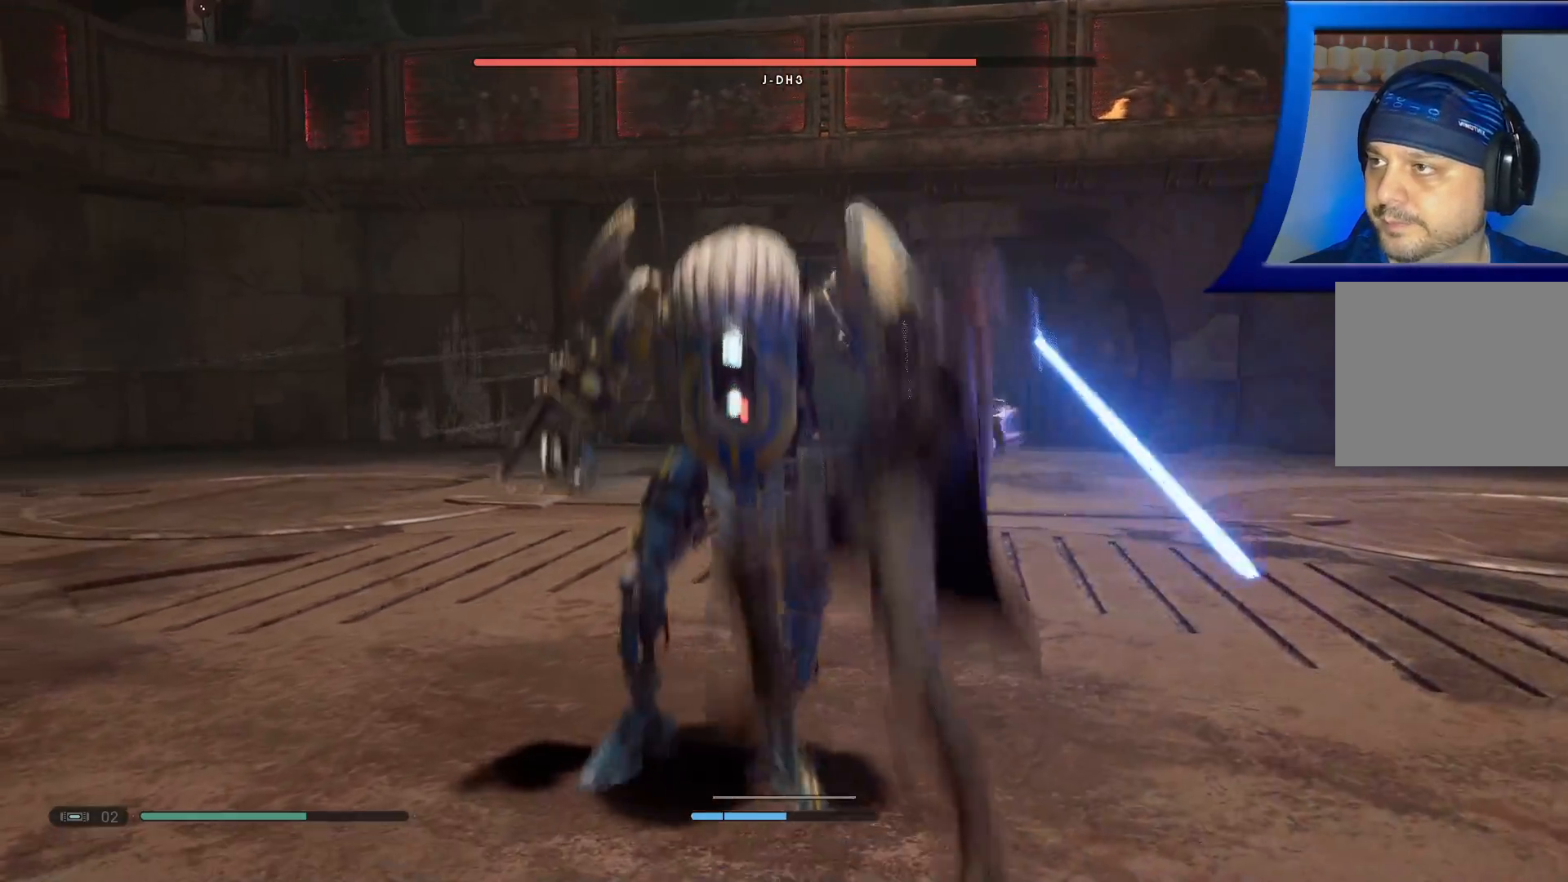
{"dt_ms": 500, "buttons": ["B"], "left_stick": "right", "right_stick": "center", "events": [[233, "B", "down"], [350, "B", "up"], [400, "B", "down"], [450, "left_stick", "right"]]}
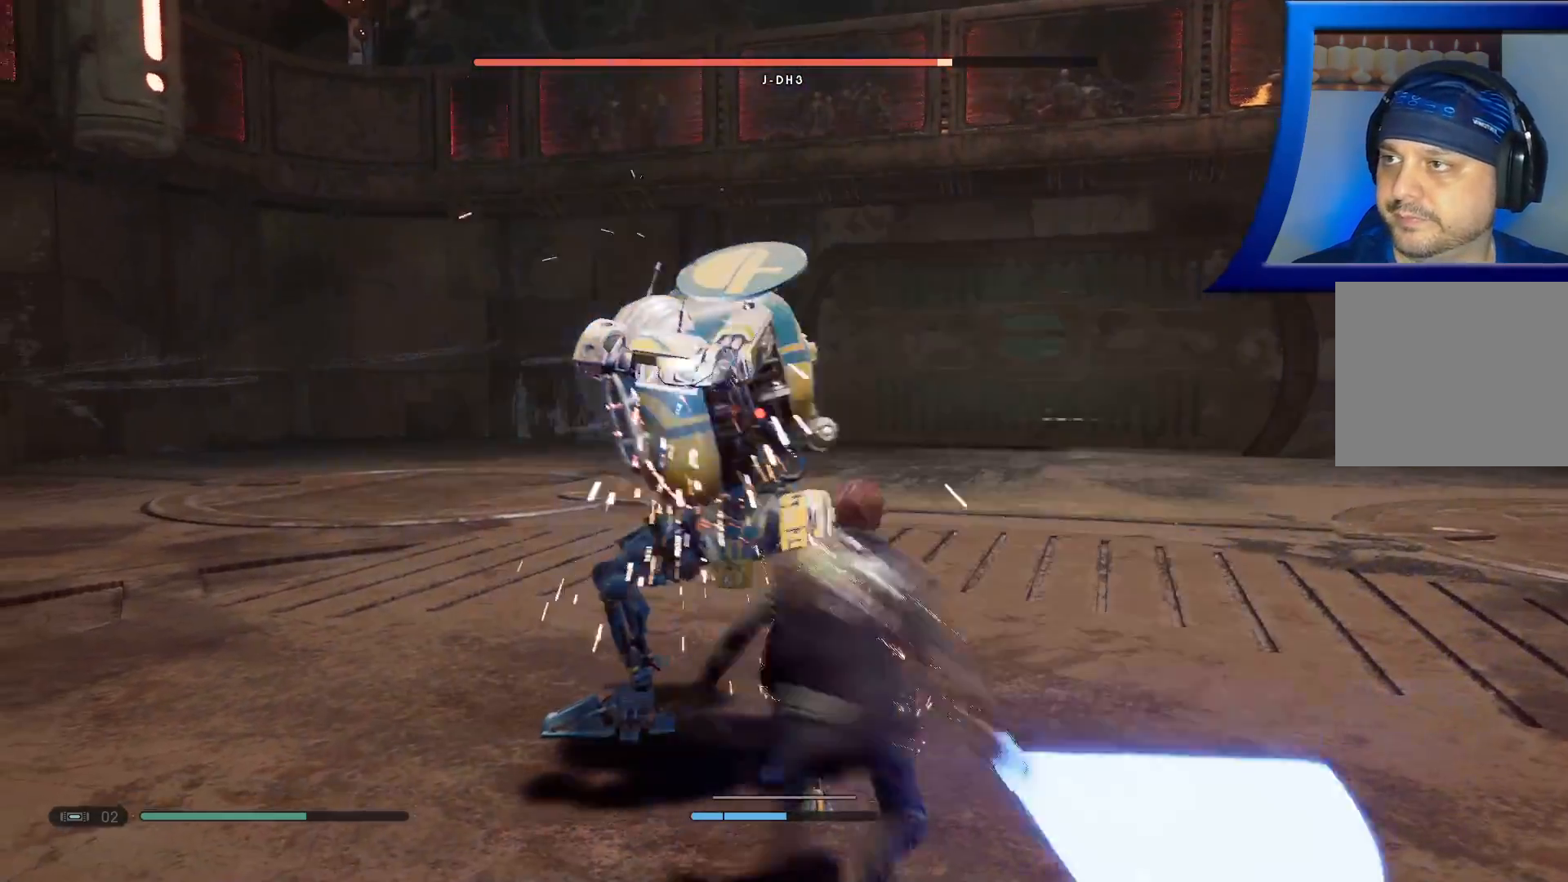
{"dt_ms": 500, "buttons": ["B"], "left_stick": "right", "right_stick": "center", "events": [[17, "B", "up"], [67, "B", "down"], [183, "B", "up"], [233, "B", "down"], [350, "B", "up"], [417, "B", "down"]]}
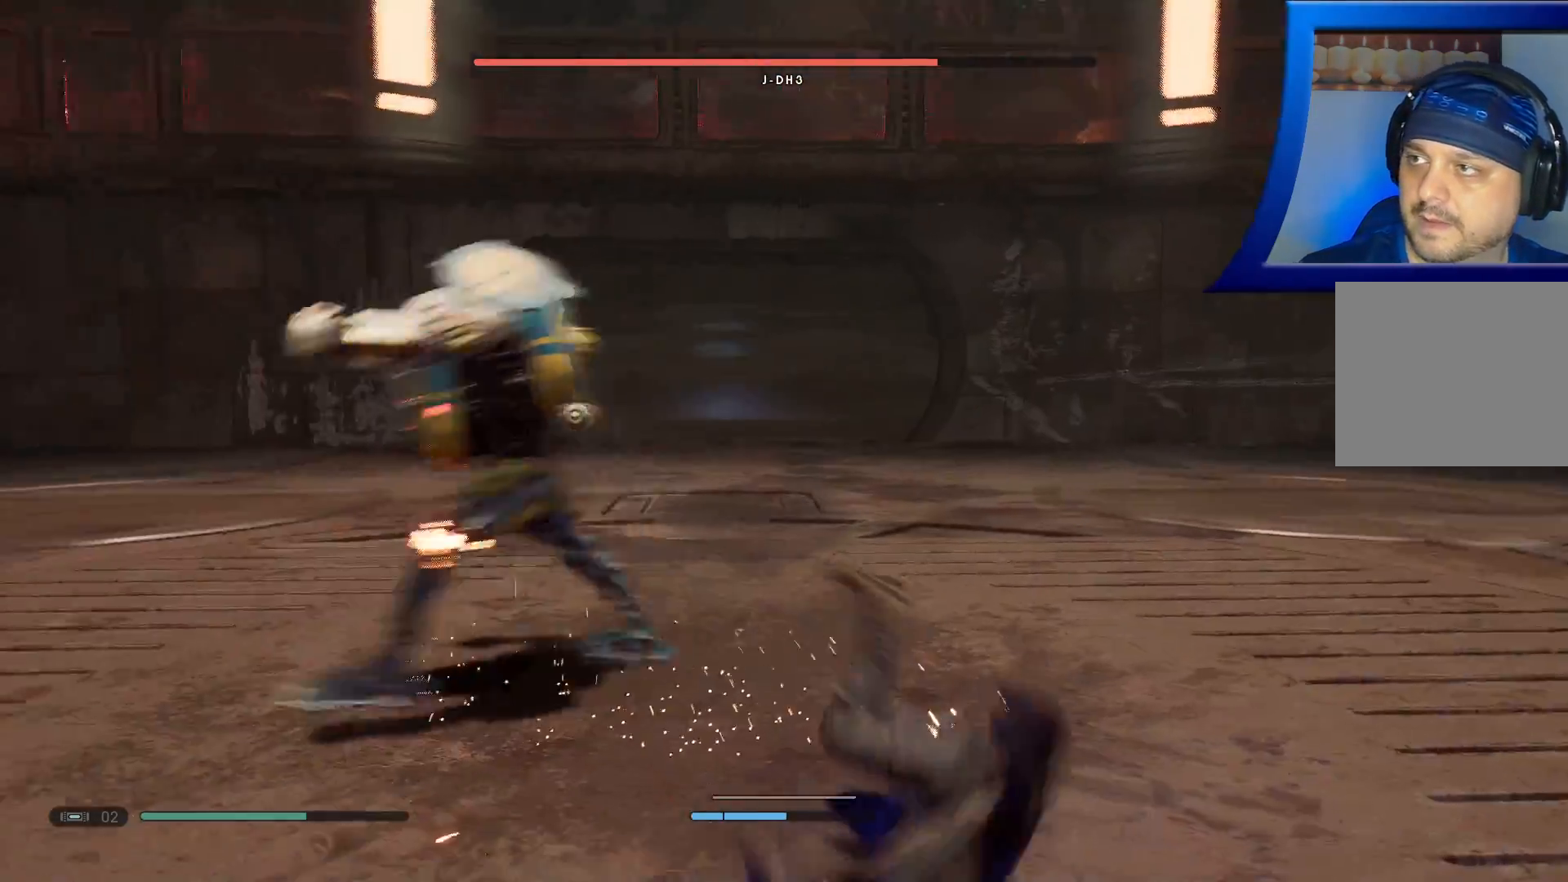
{"dt_ms": 500, "buttons": [], "left_stick": "up-left", "right_stick": "center", "events": [[100, "B", "up"], [300, "left_stick", "up"], [350, "left_stick", "up-left"]]}
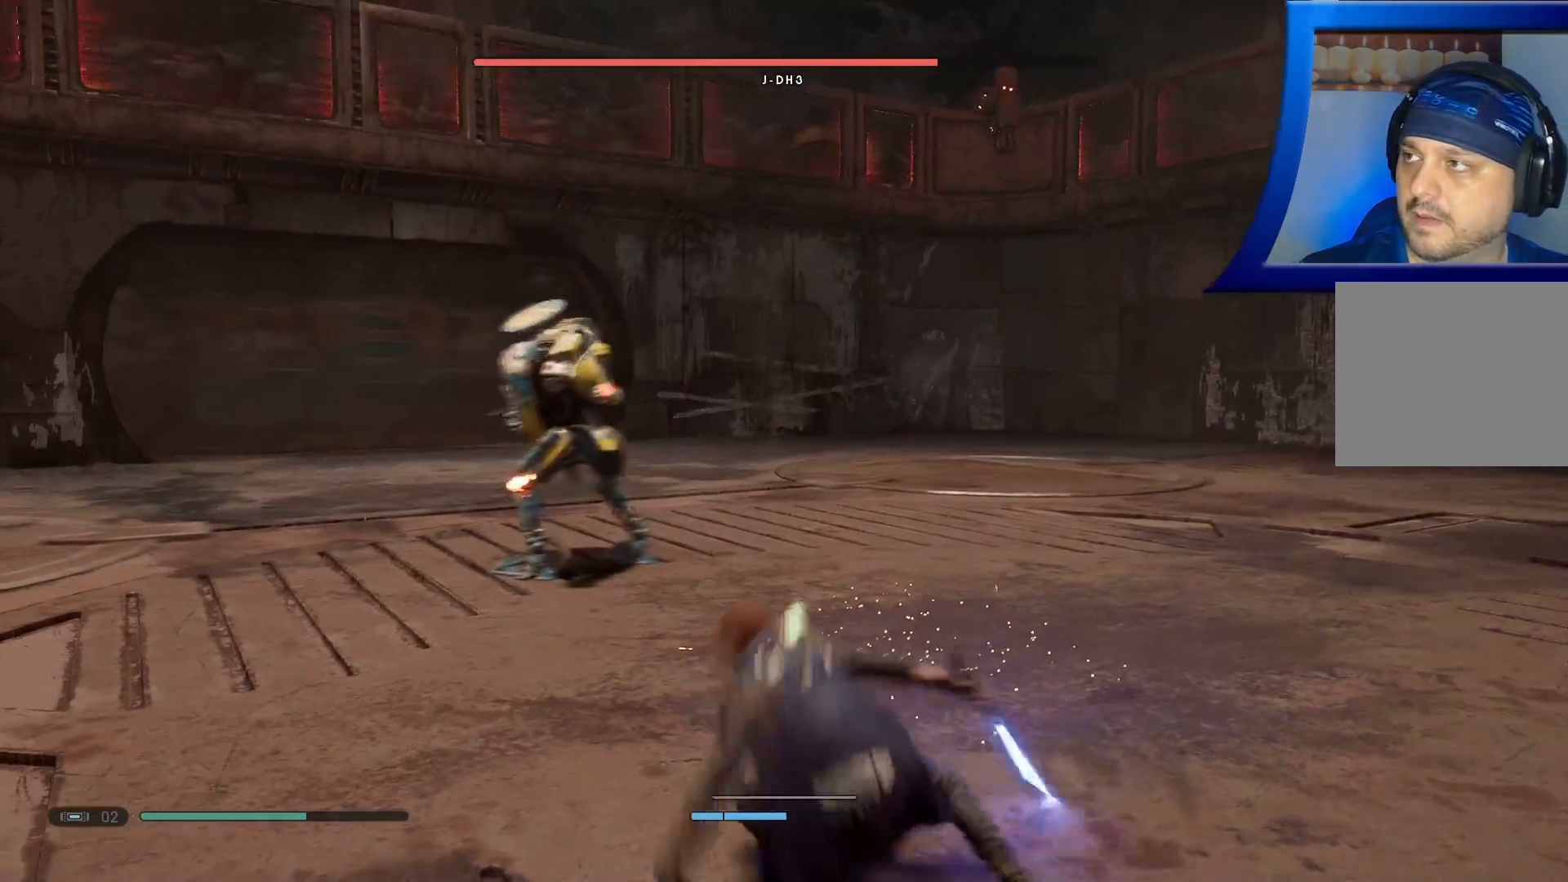
{"dt_ms": 500, "buttons": [], "left_stick": "up", "right_stick": "center", "events": [[17, "L3", "down"], [167, "L3", "up"], [267, "left_stick", "up"], [417, "X", "down"], [500, "X", "up"]]}
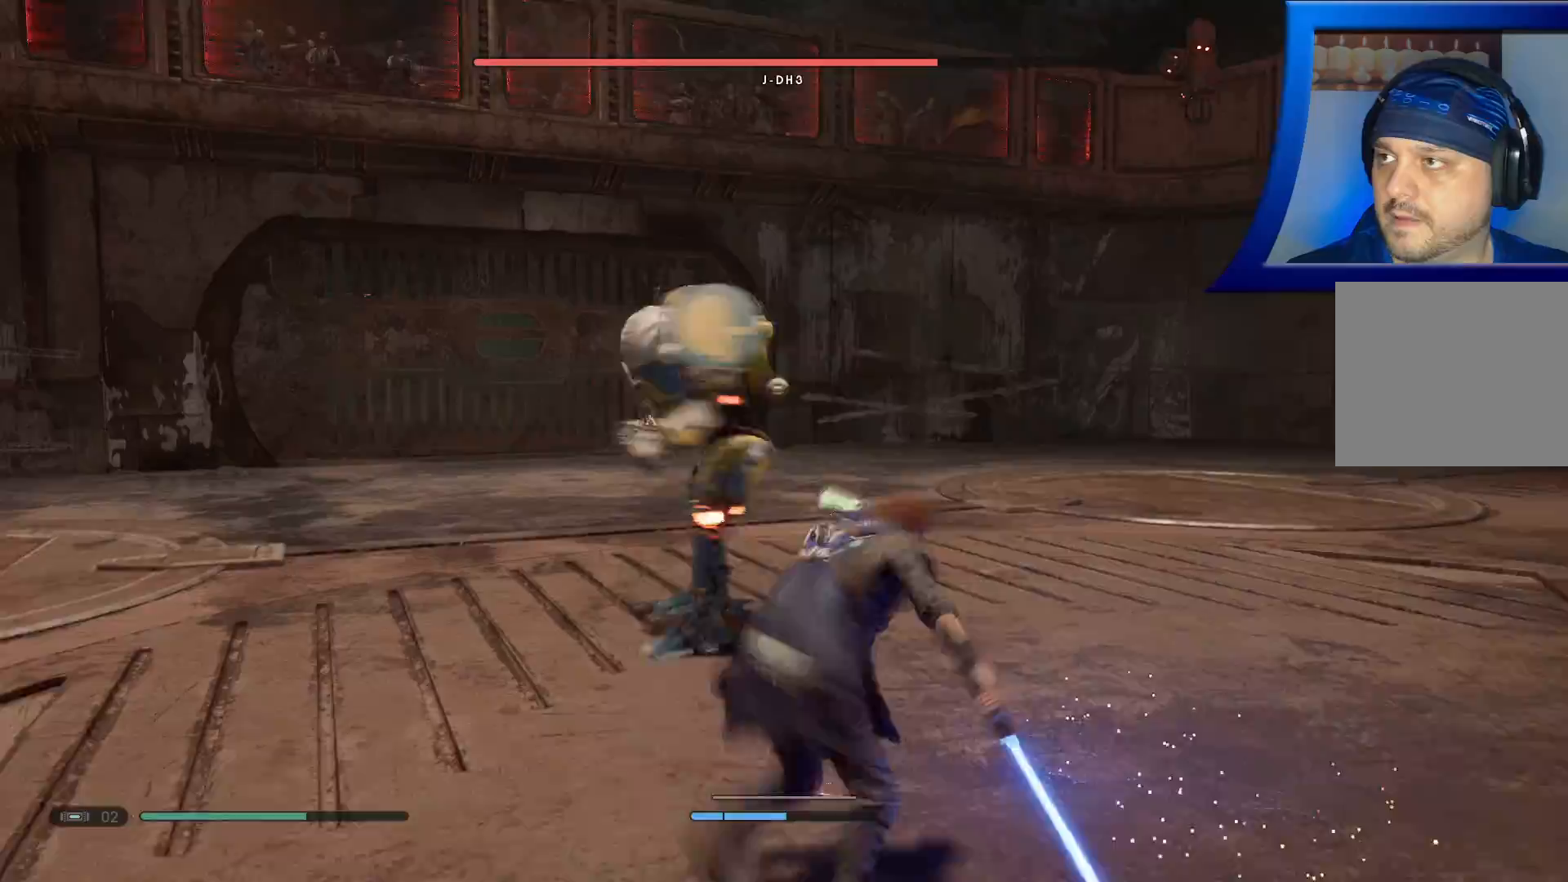
{"dt_ms": 500, "buttons": ["X"], "left_stick": "up-right", "right_stick": "center", "events": [[67, "X", "down"], [183, "X", "up"], [267, "X", "down"], [400, "X", "up"], [467, "X", "down"], [483, "left_stick", "up-right"]]}
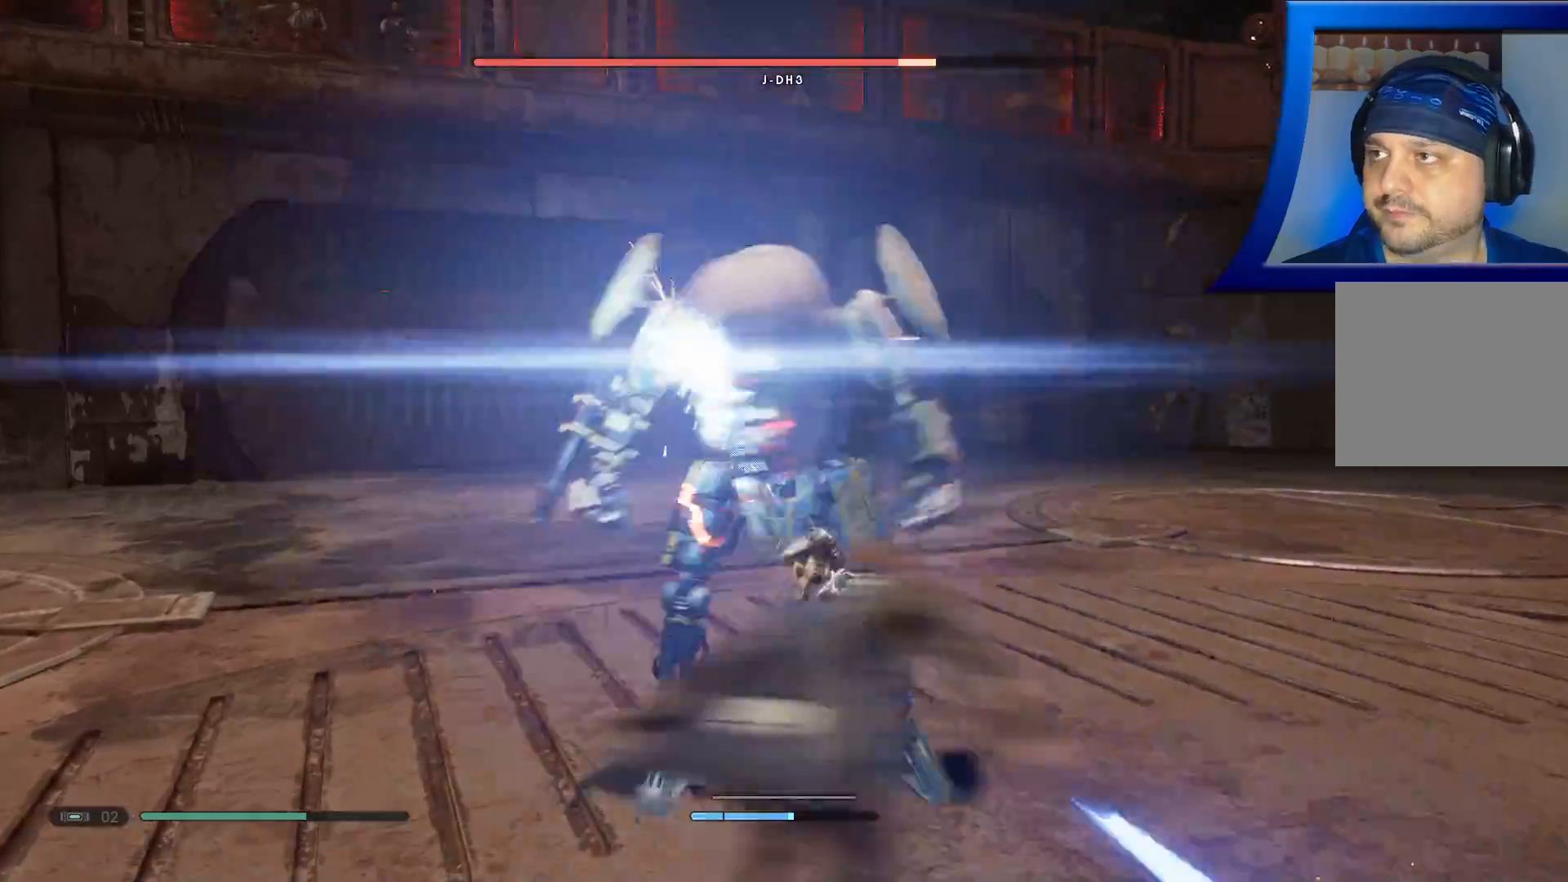
{"dt_ms": 500, "buttons": ["B"], "left_stick": "right", "right_stick": "center", "events": [[67, "X", "up"], [167, "B", "down"], [217, "left_stick", "right"], [417, "B", "up"], [483, "B", "down"]]}
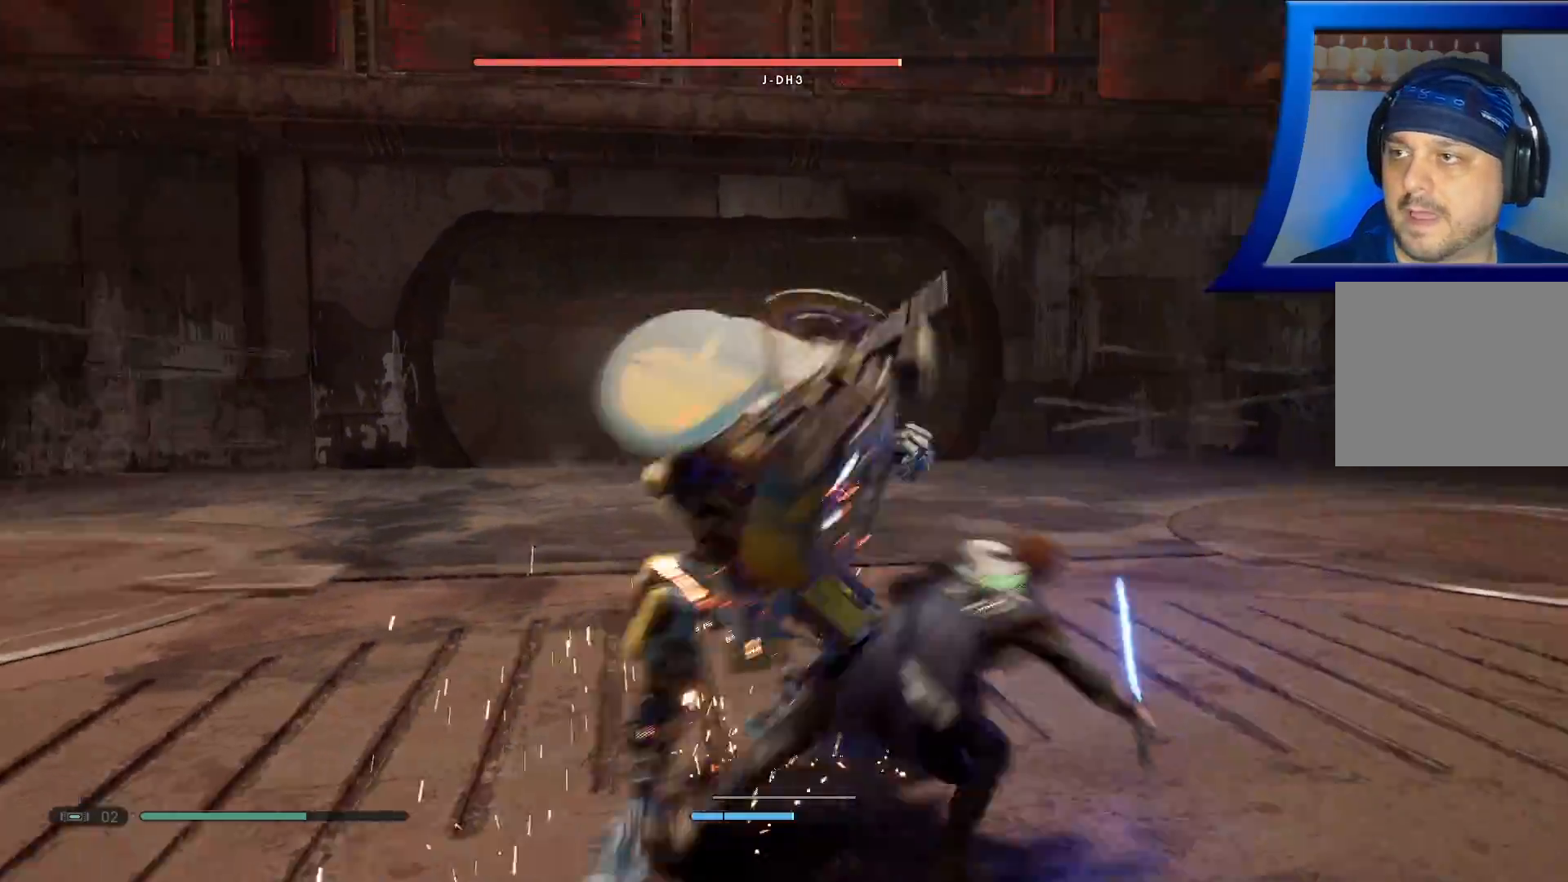
{"dt_ms": 500, "buttons": [], "left_stick": "up-left", "right_stick": "center", "events": [[83, "B", "up"], [167, "B", "down"], [283, "B", "up"], [333, "left_stick", "up-left"]]}